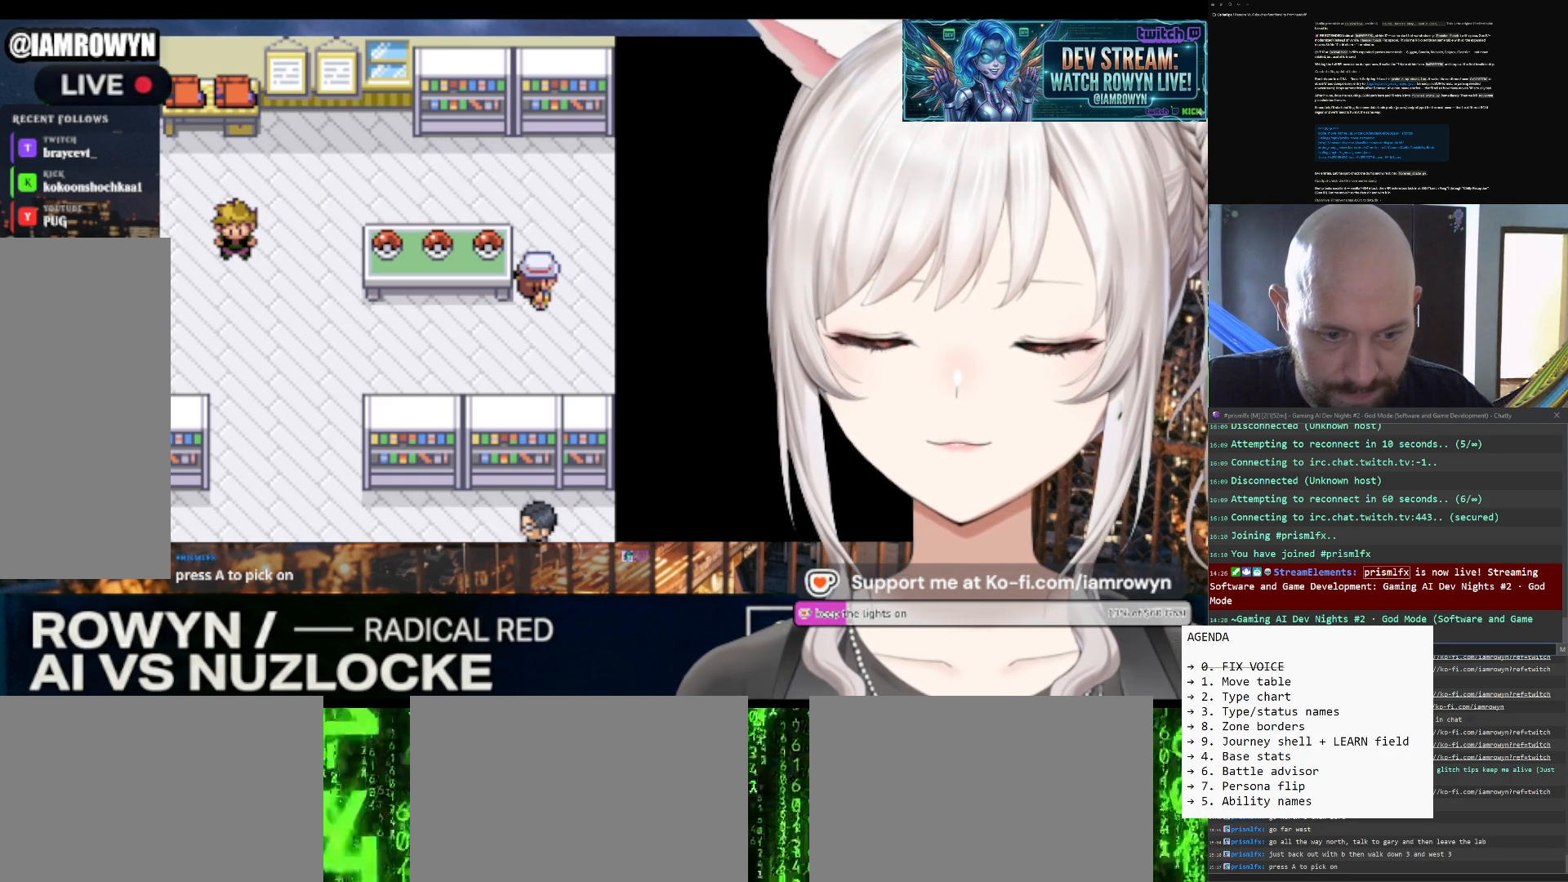
Gameplay with a controller (Nintendo layout); each line is a JSON object with the inputs held at the frame after it. "events" lists button and stick changes between this image and that frame as [ms after this image, input, new state], when the widget could be followed in between. Not read: L3 R3.
{"buttons": ["B"], "events": []}
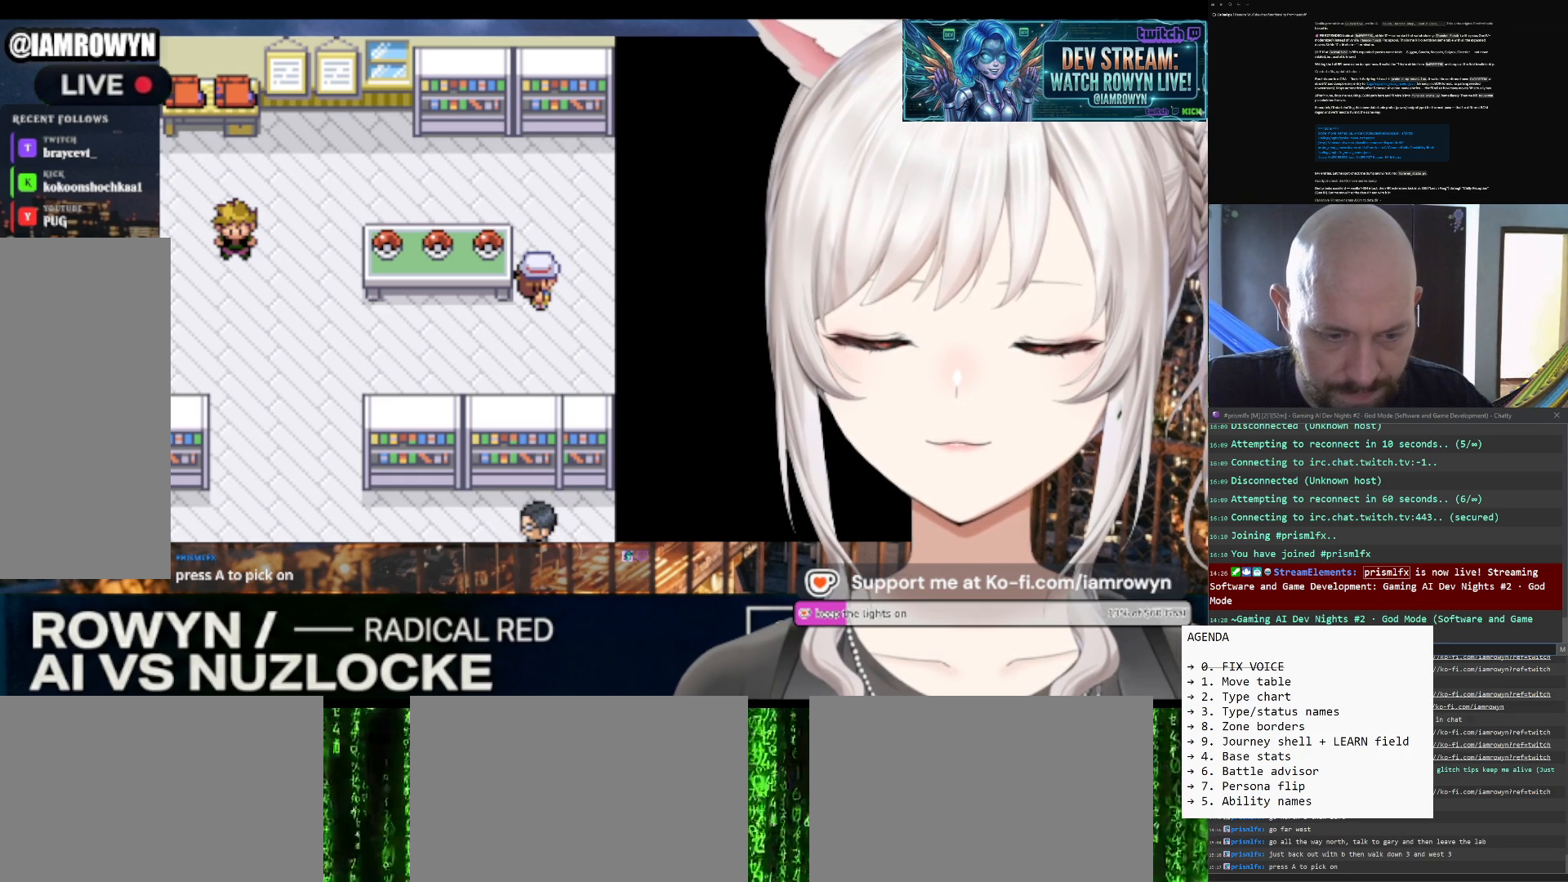
{"buttons": ["B"], "events": []}
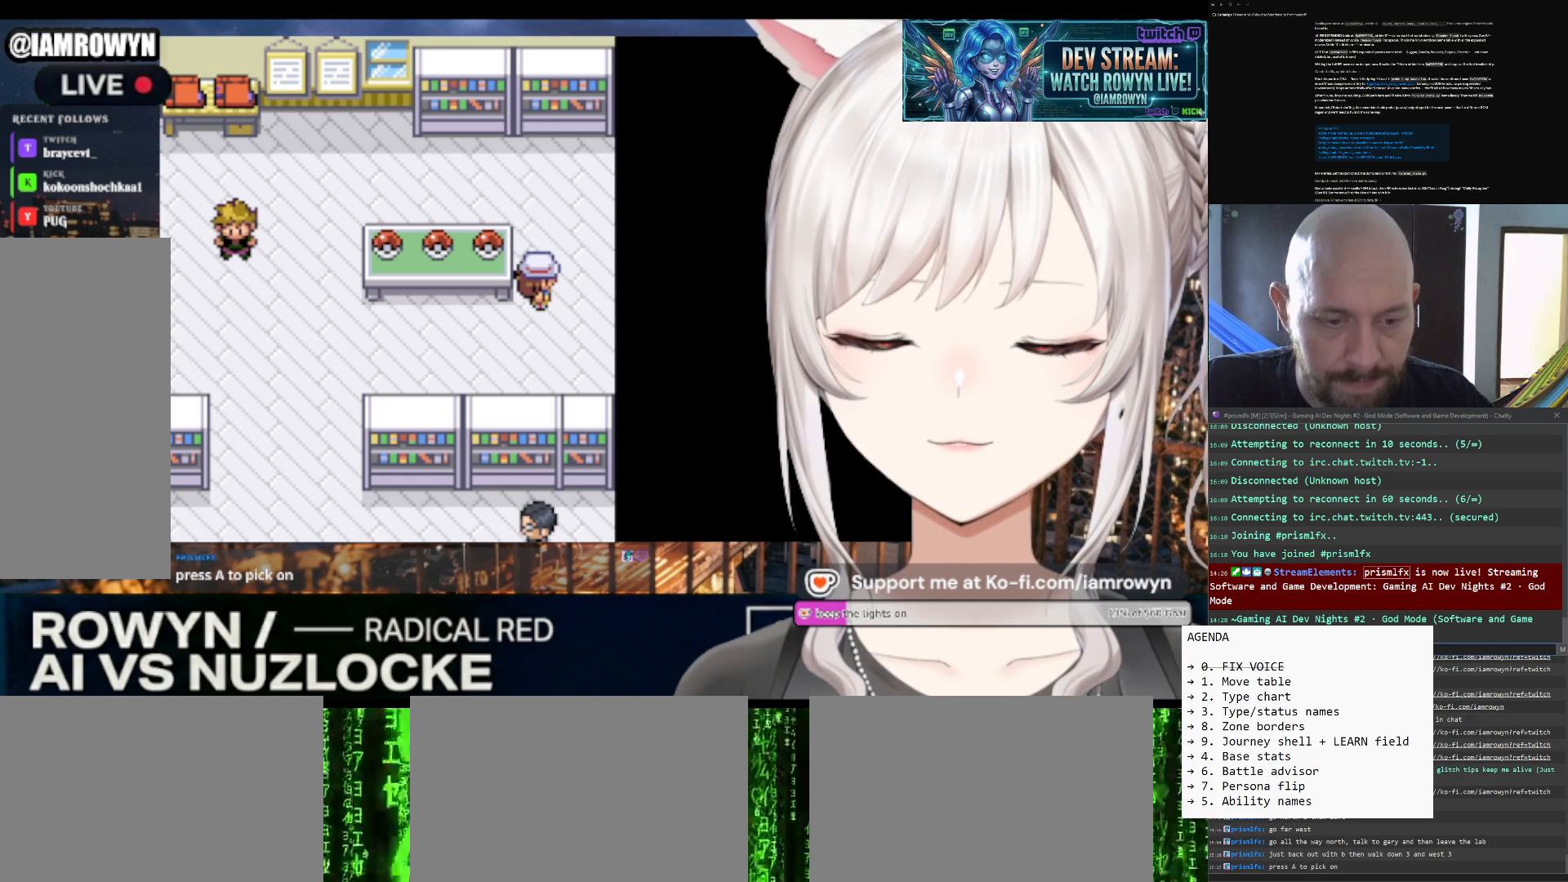
{"buttons": ["B"], "events": []}
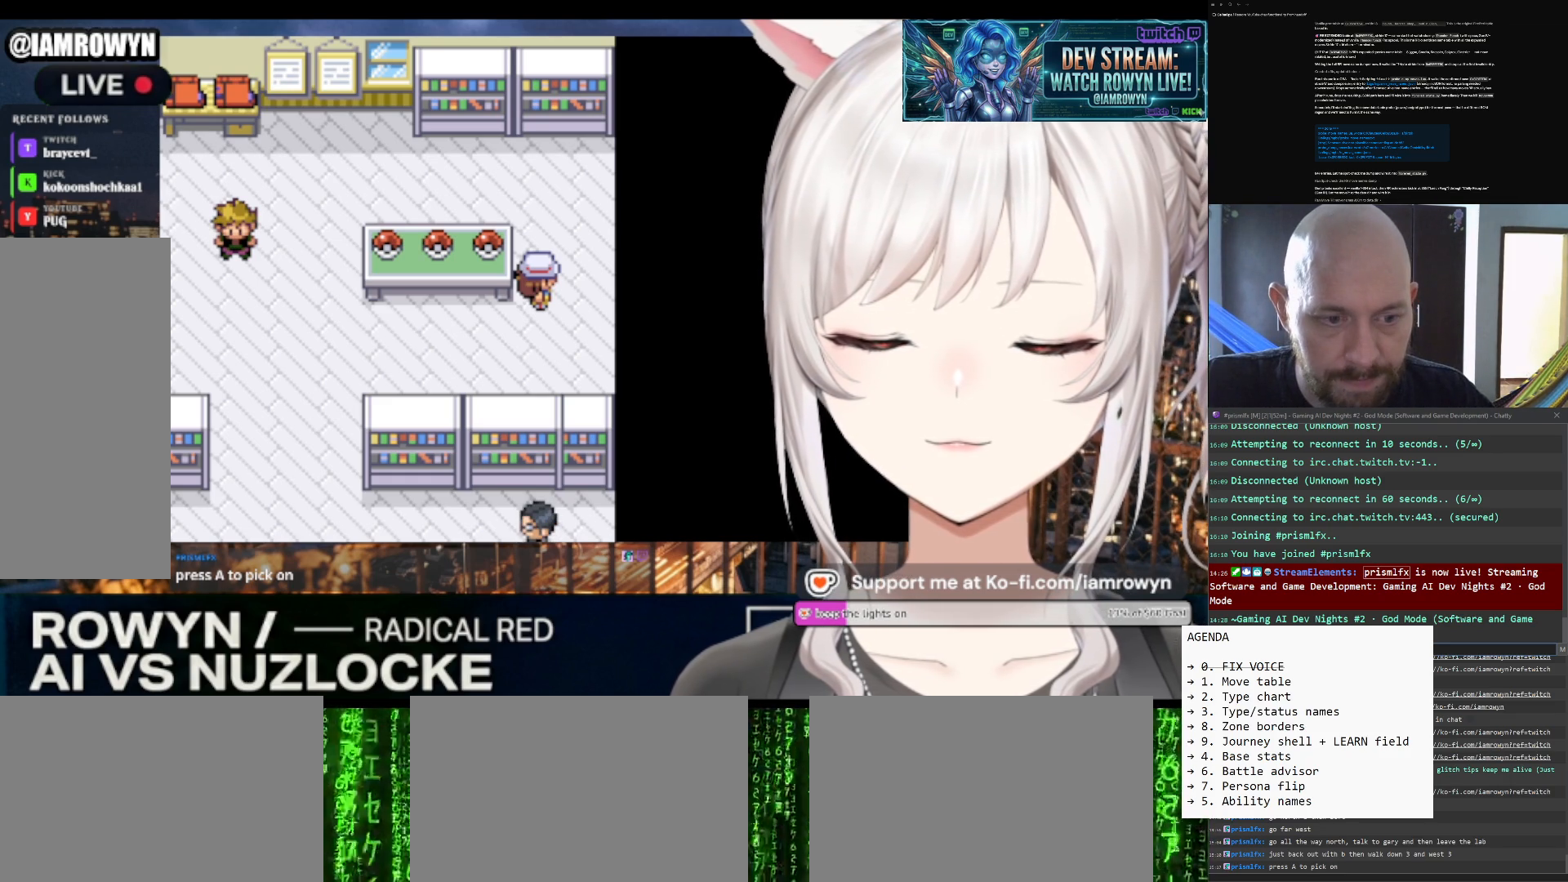
{"buttons": ["B"], "events": []}
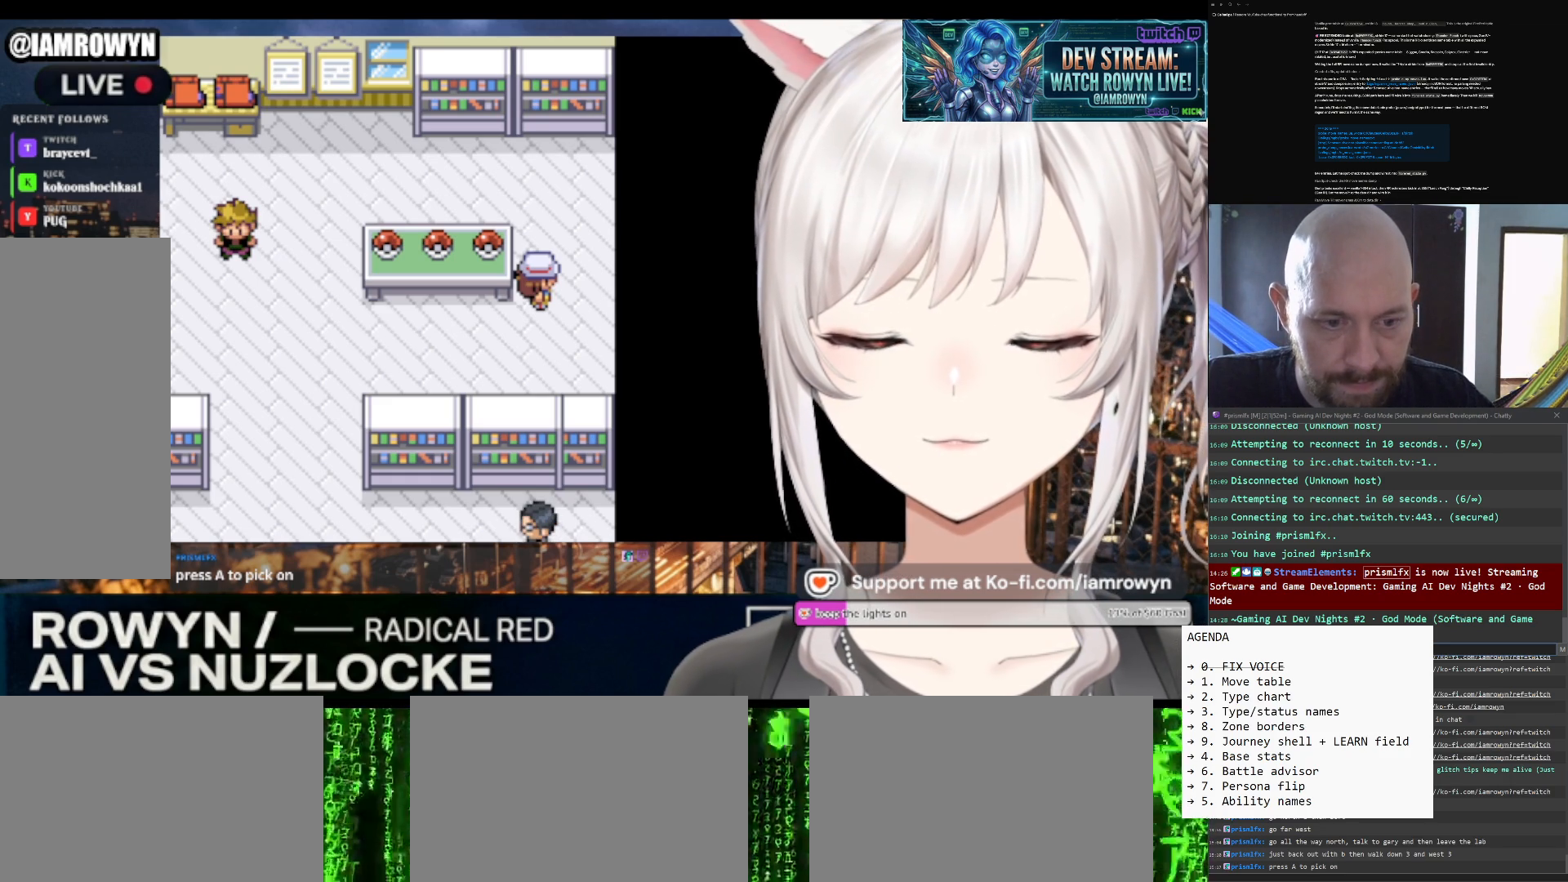
{"buttons": ["B"], "events": []}
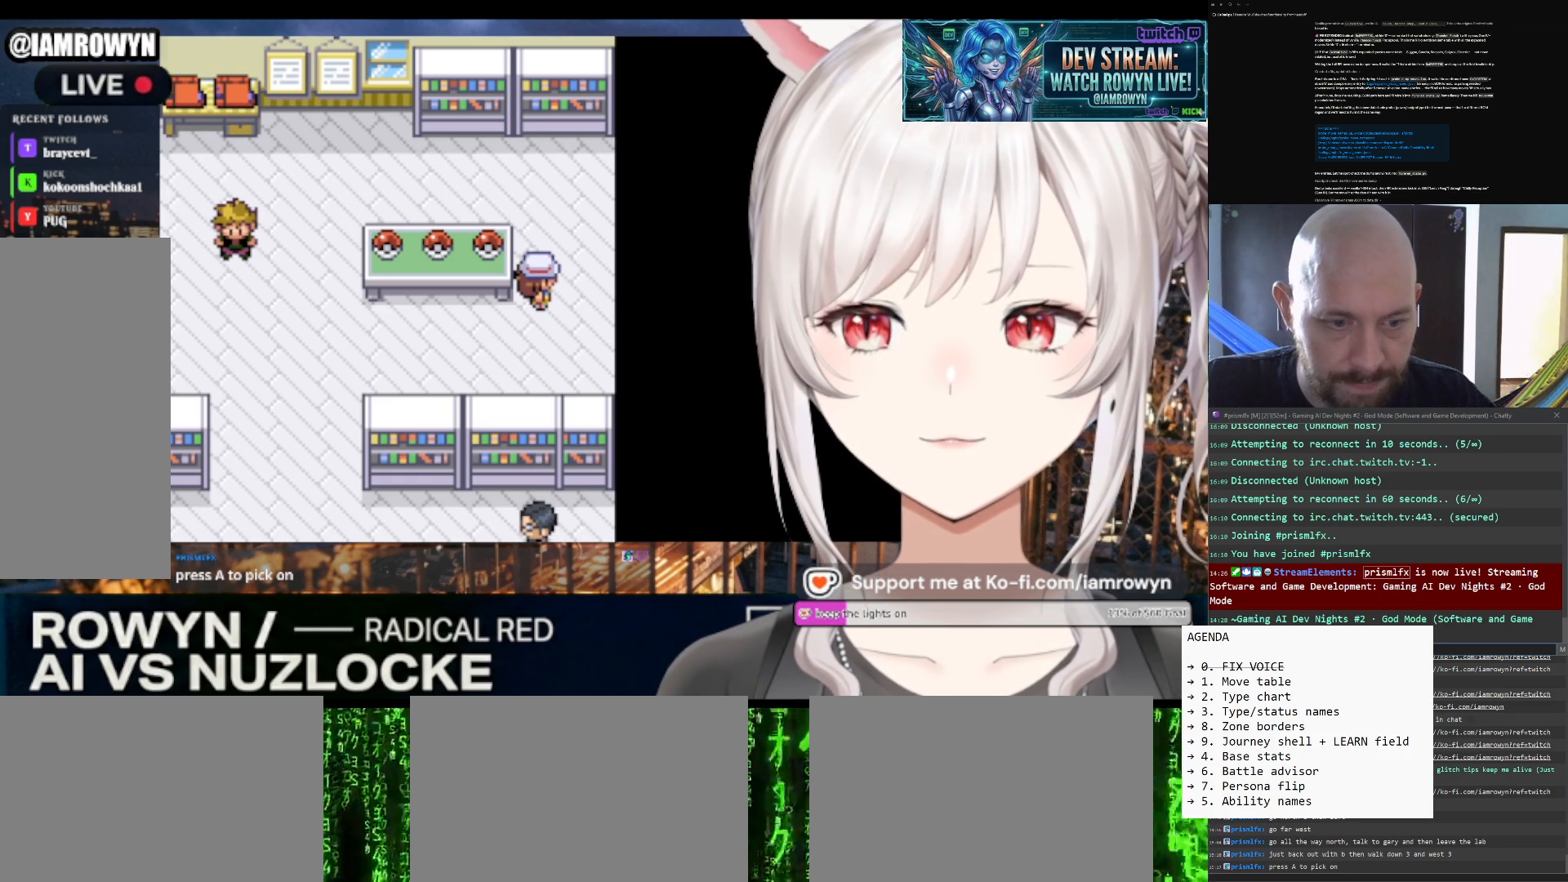
{"buttons": ["B"], "events": []}
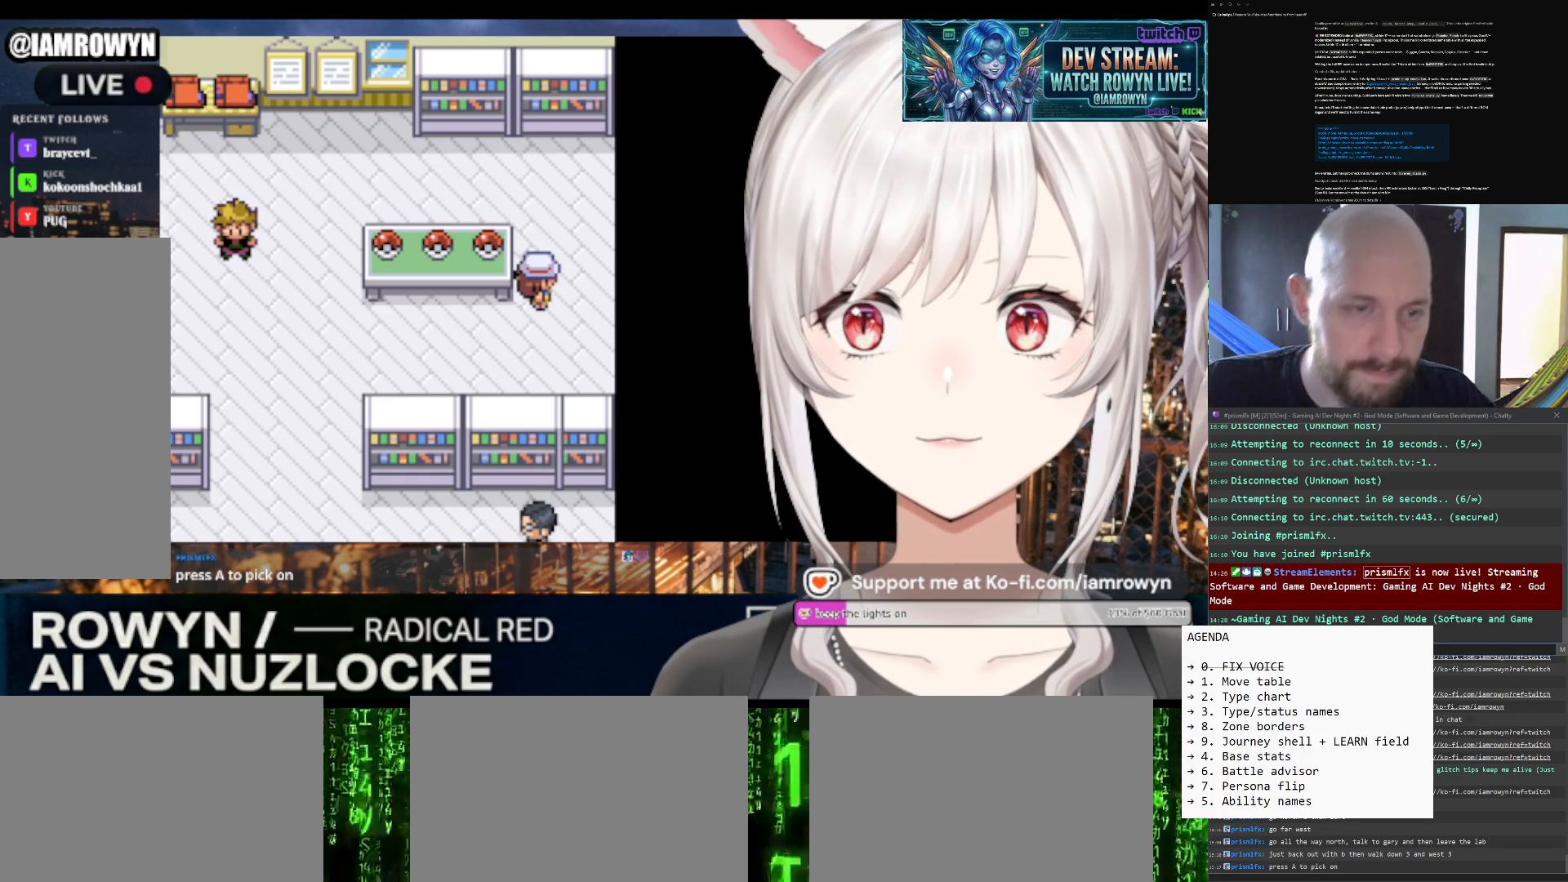
{"buttons": ["B"], "events": []}
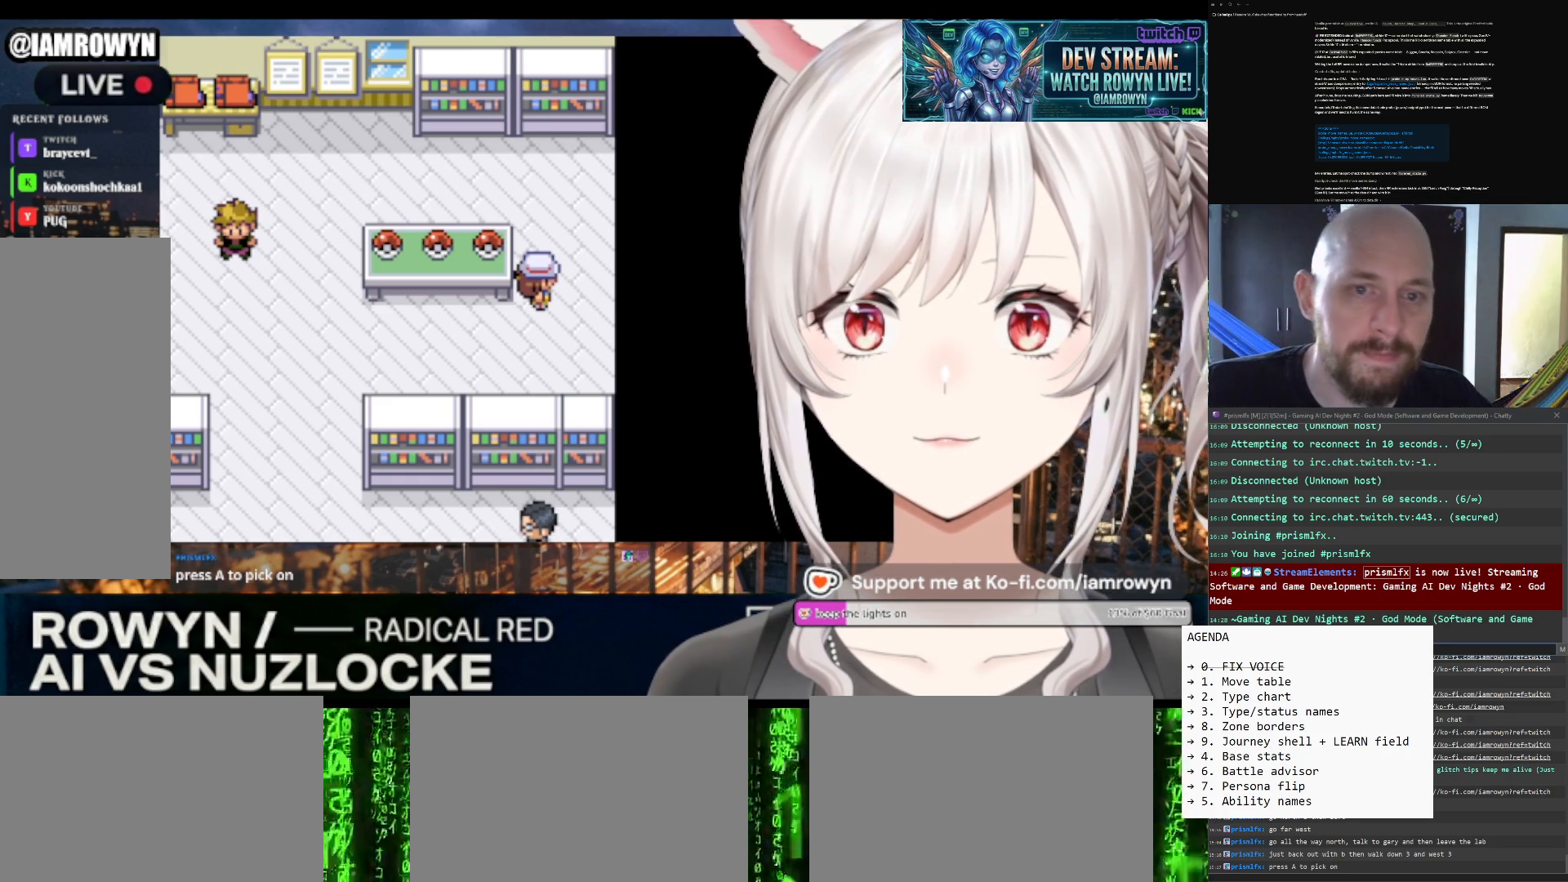
{"buttons": ["B"], "events": []}
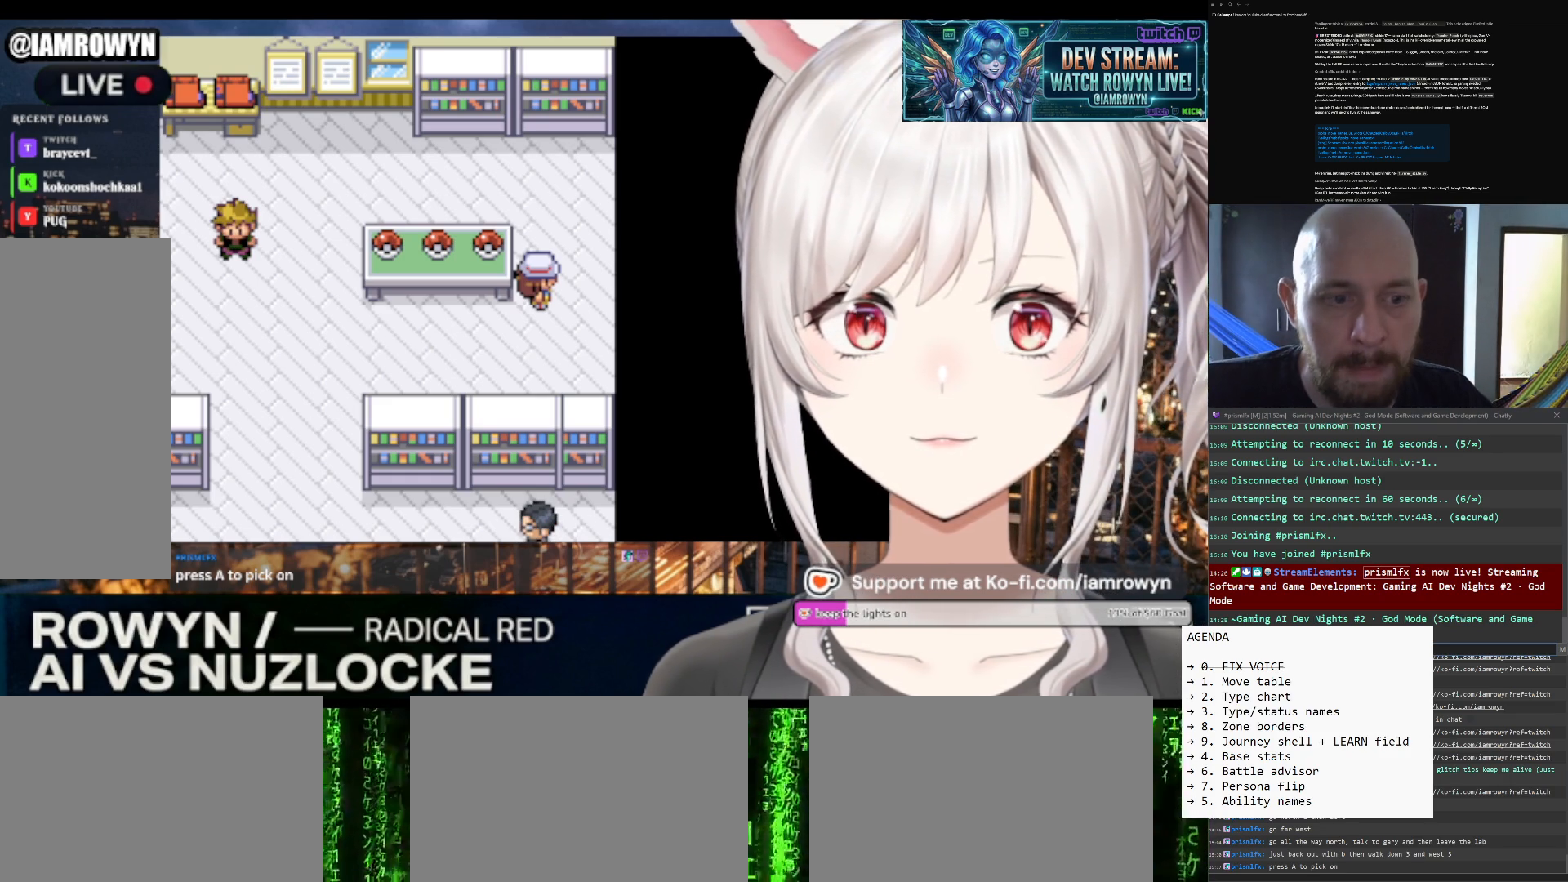
{"buttons": ["B"], "events": []}
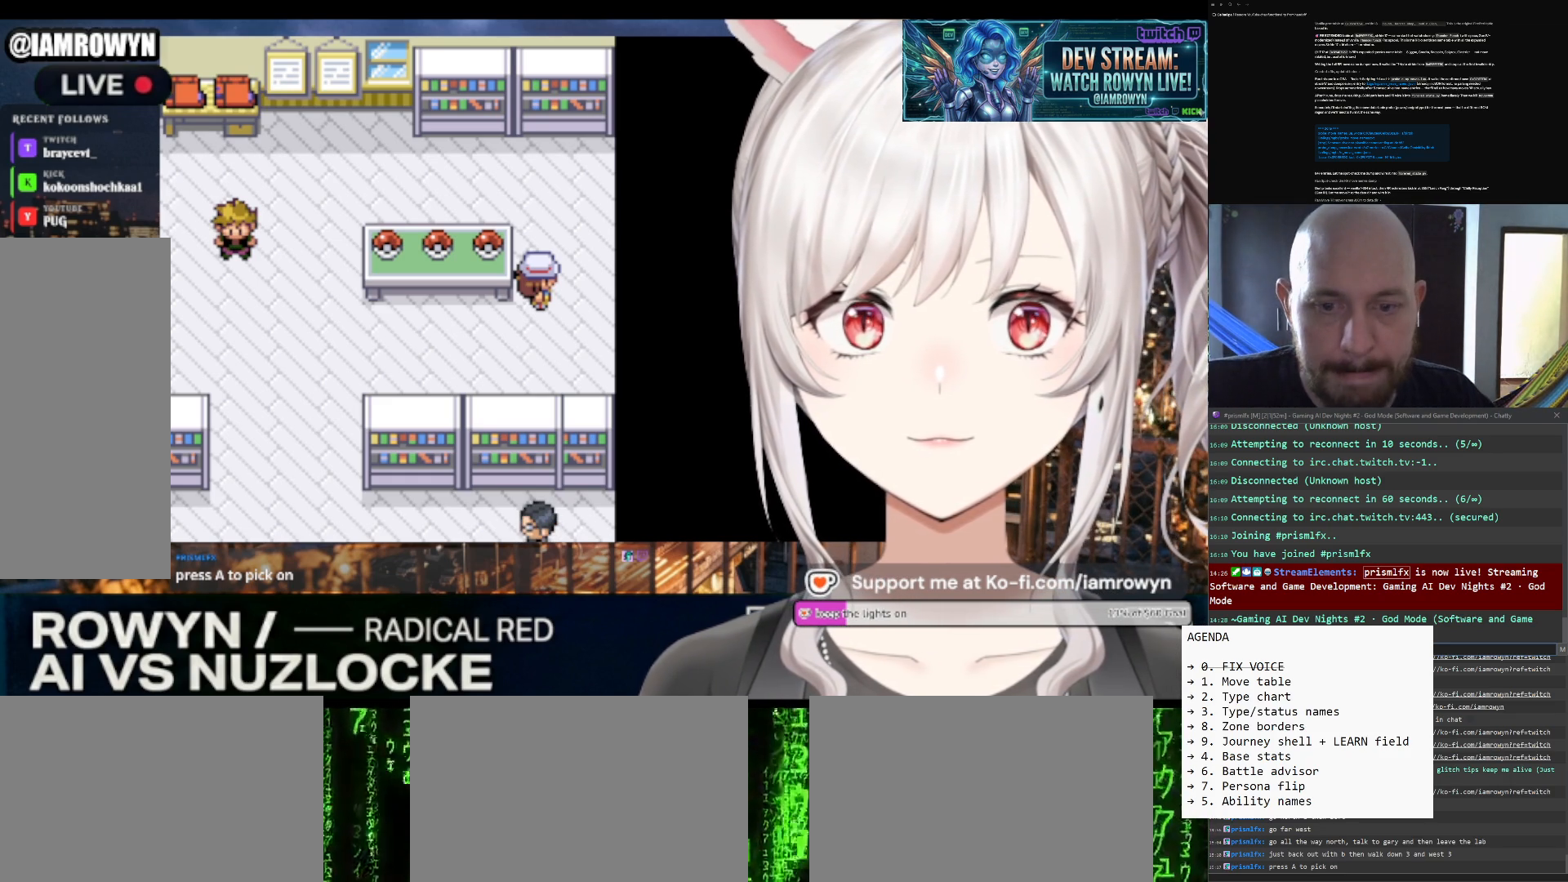
{"buttons": ["B"], "events": []}
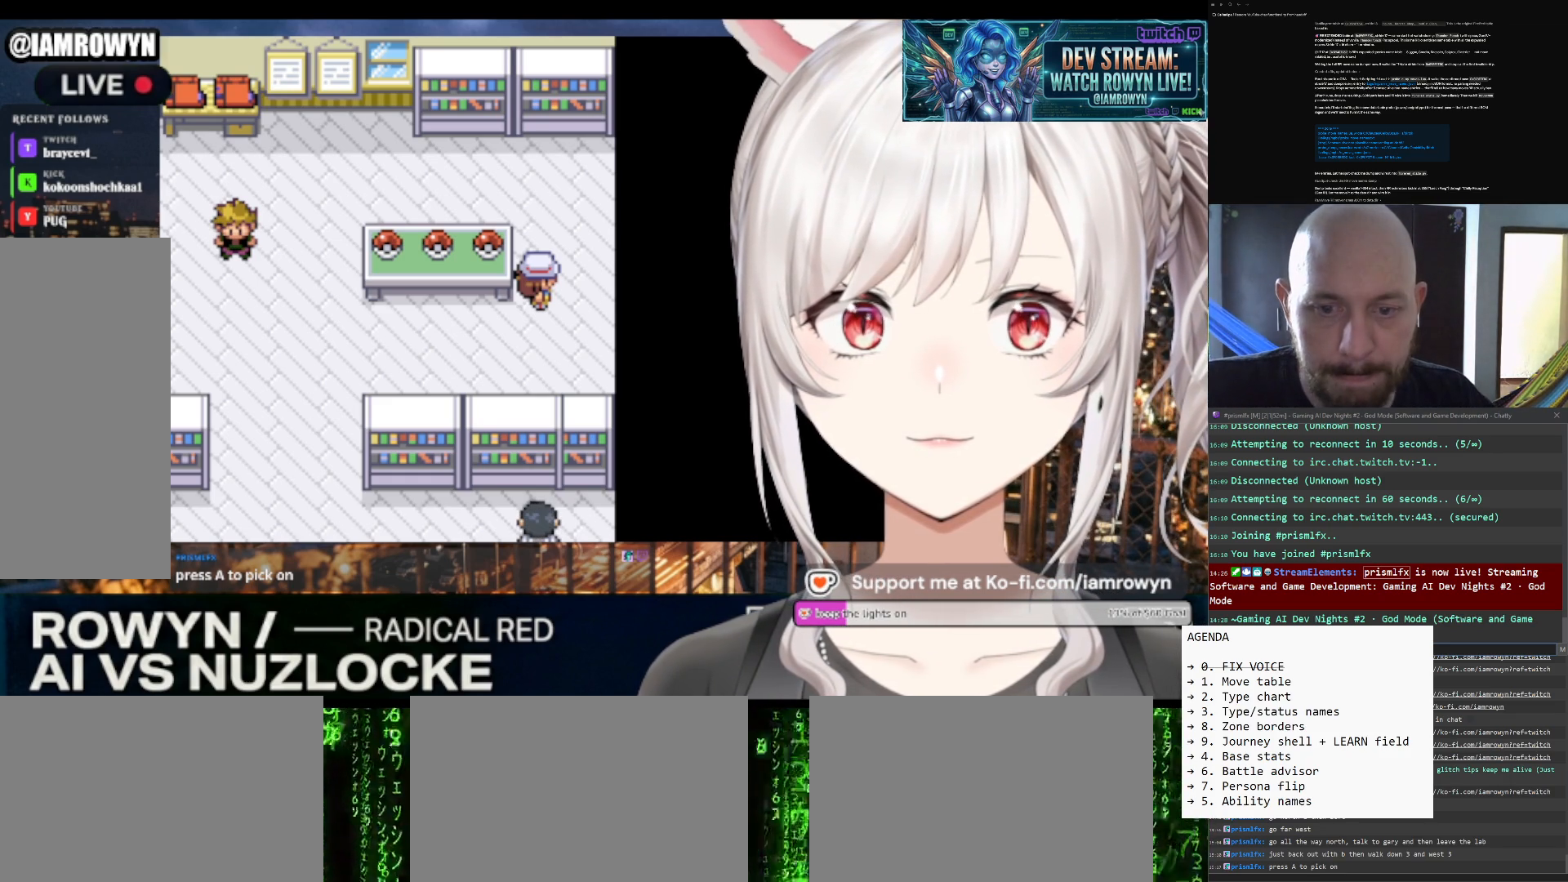
{"buttons": ["B"], "events": []}
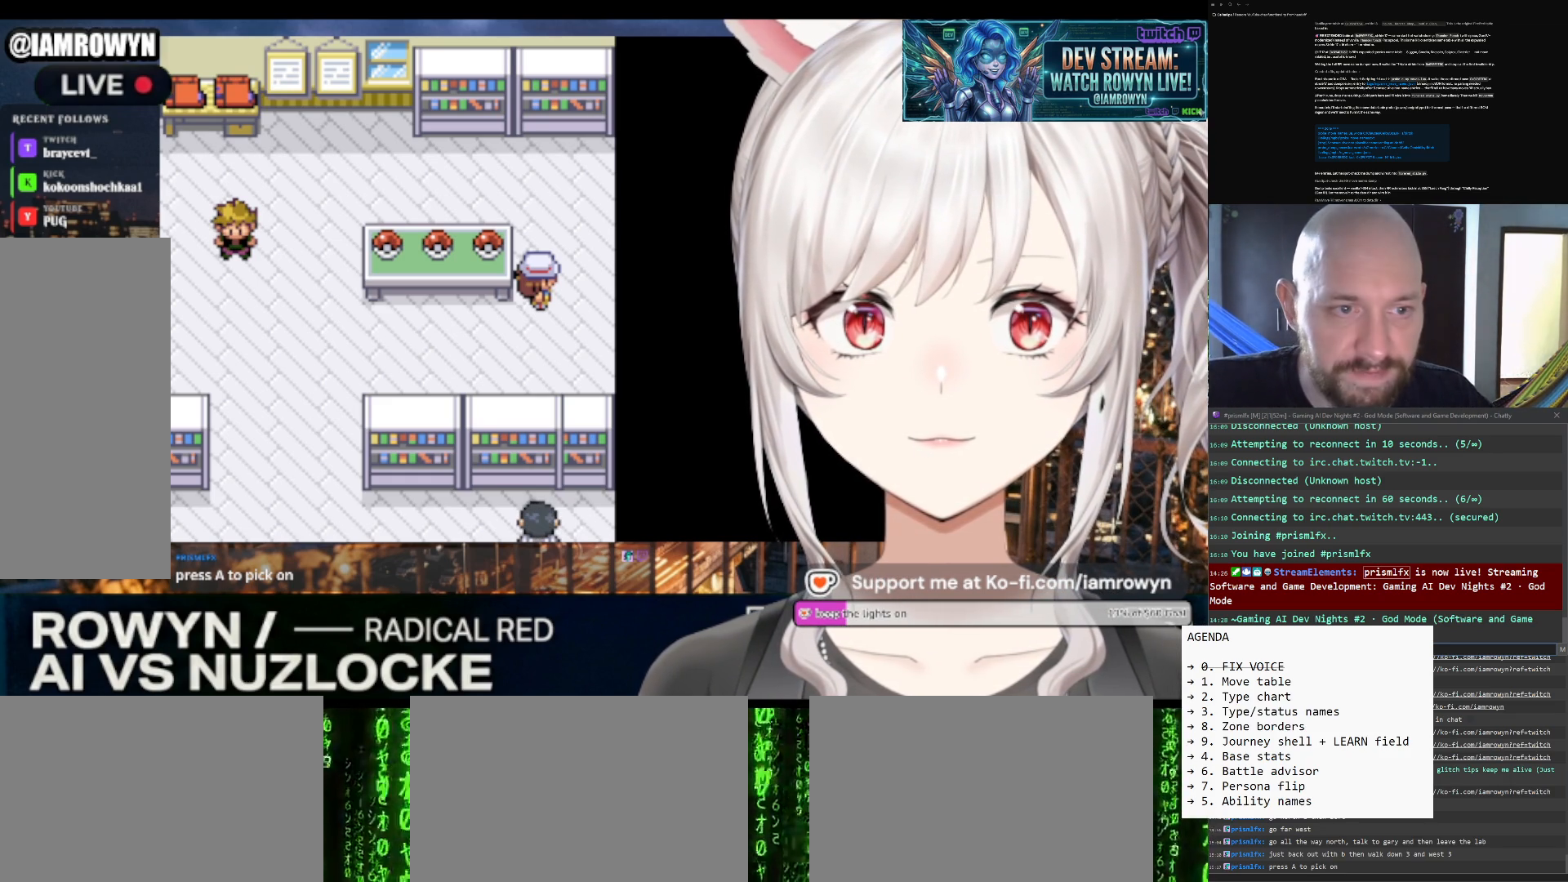
{"buttons": ["B"], "events": []}
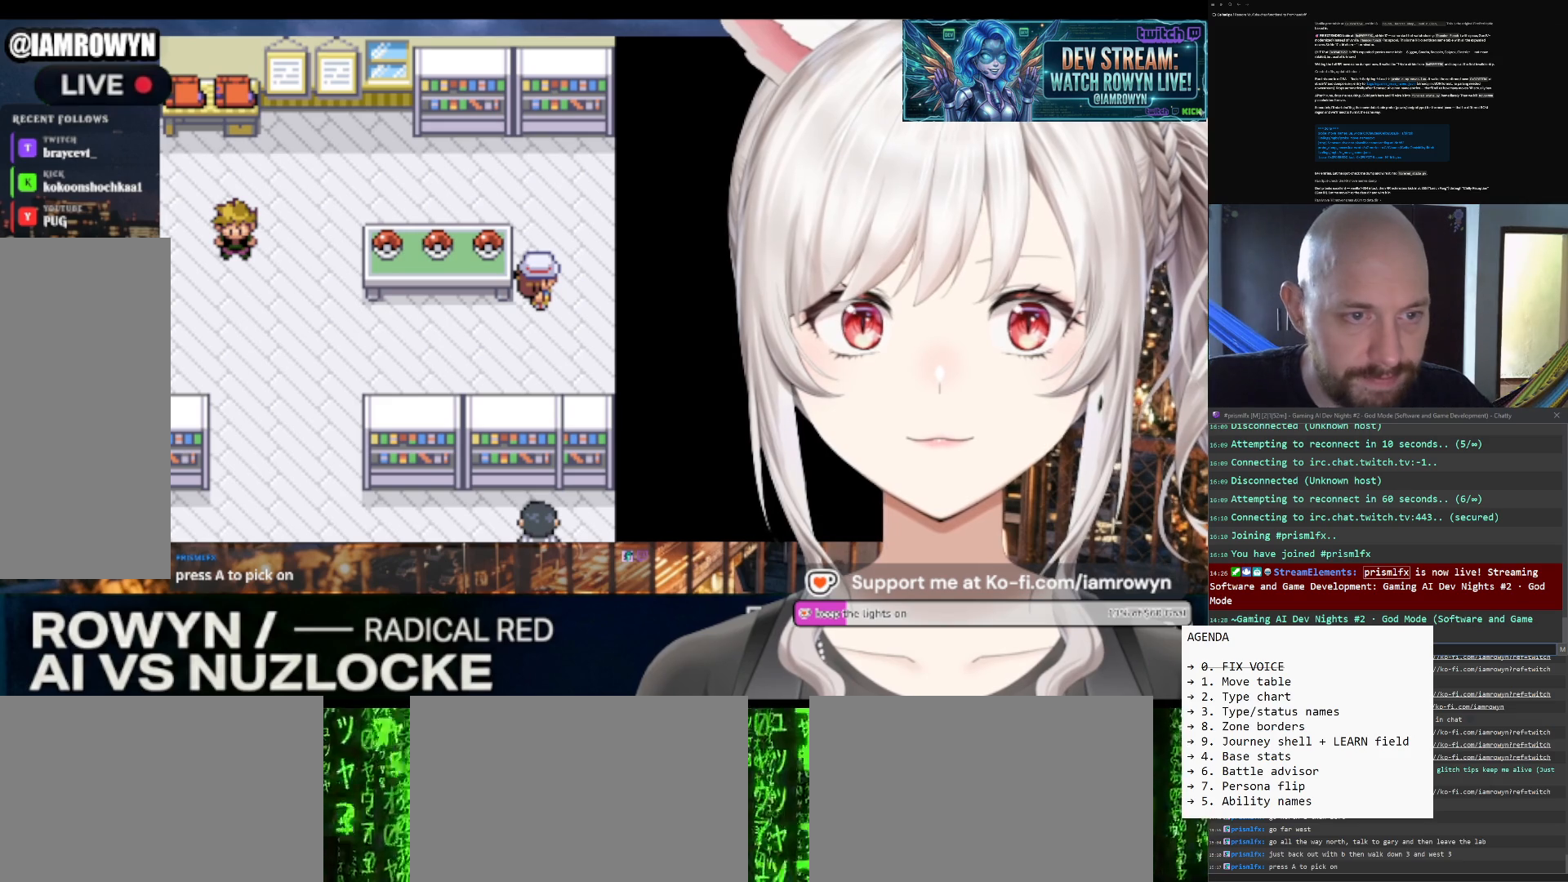
{"buttons": ["B"], "events": []}
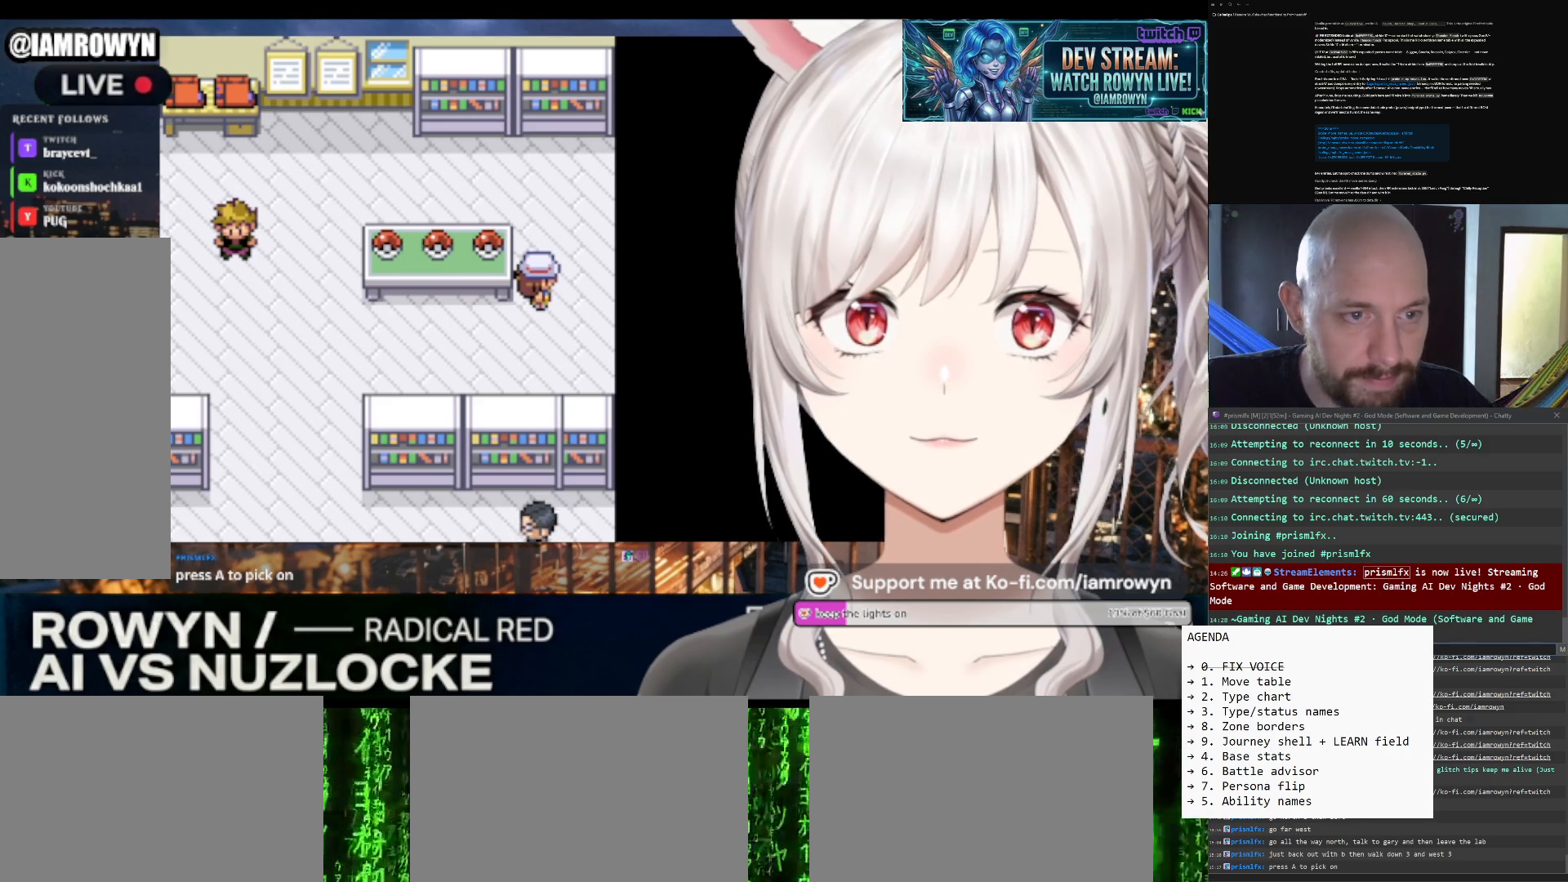
{"buttons": ["B"], "events": []}
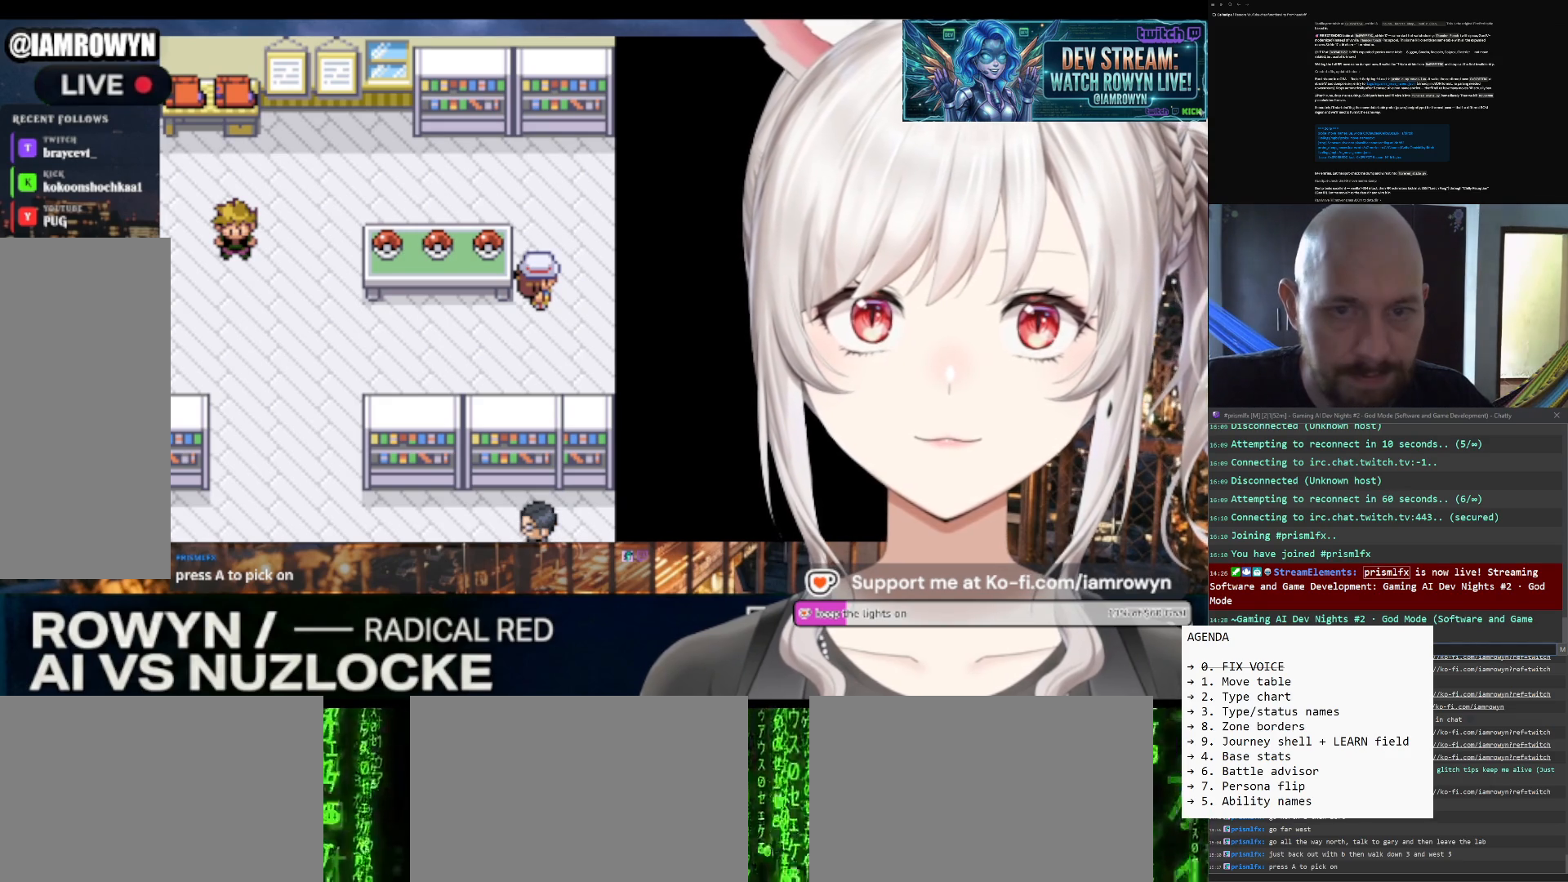
{"buttons": ["B"], "events": []}
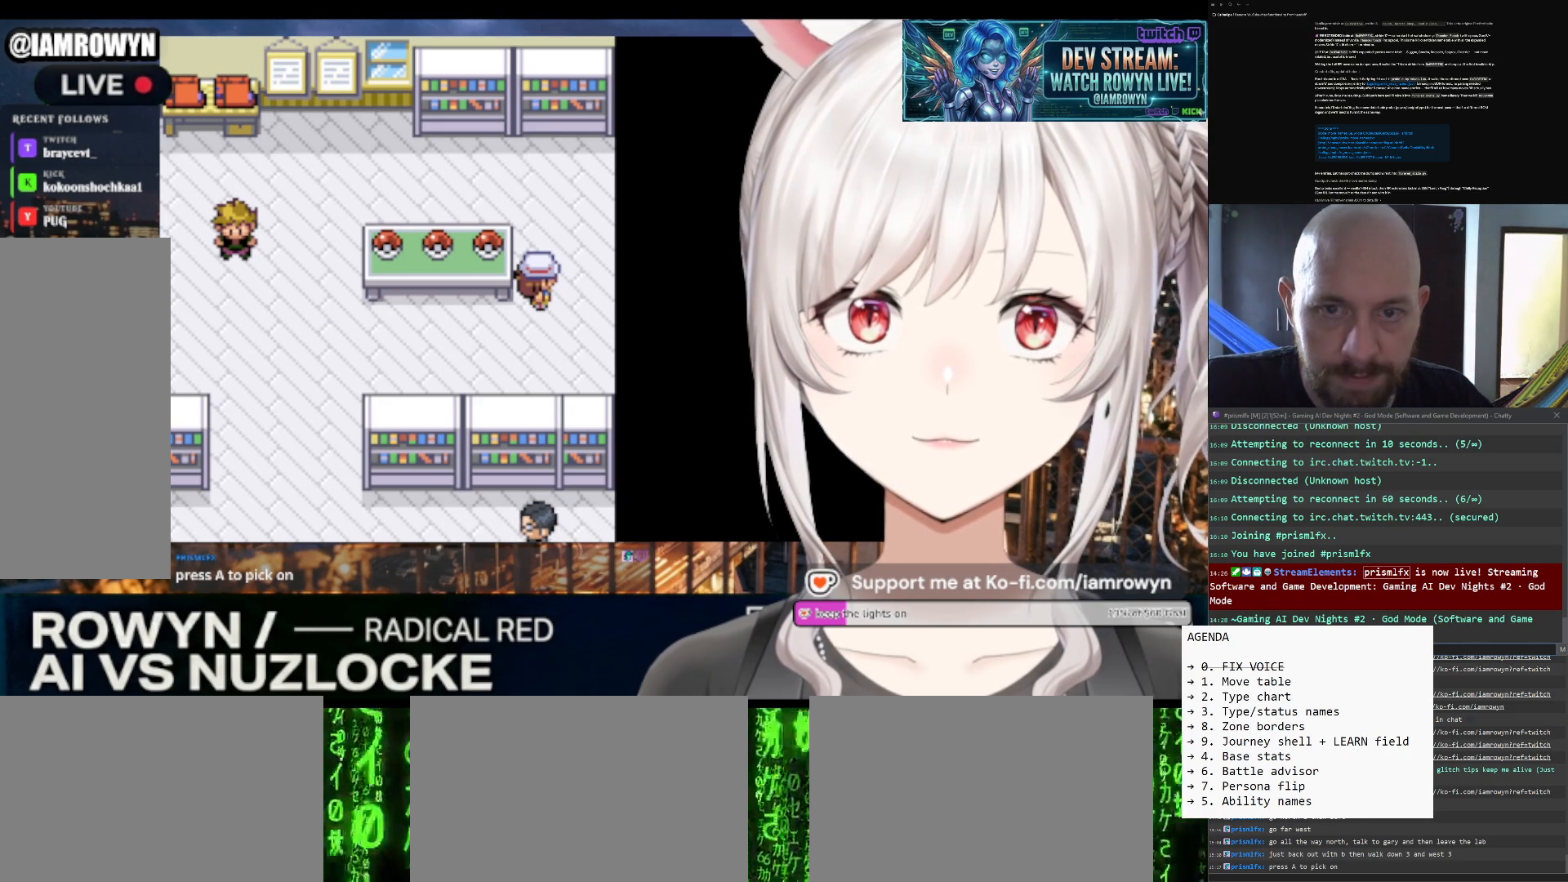
{"buttons": ["B"], "events": []}
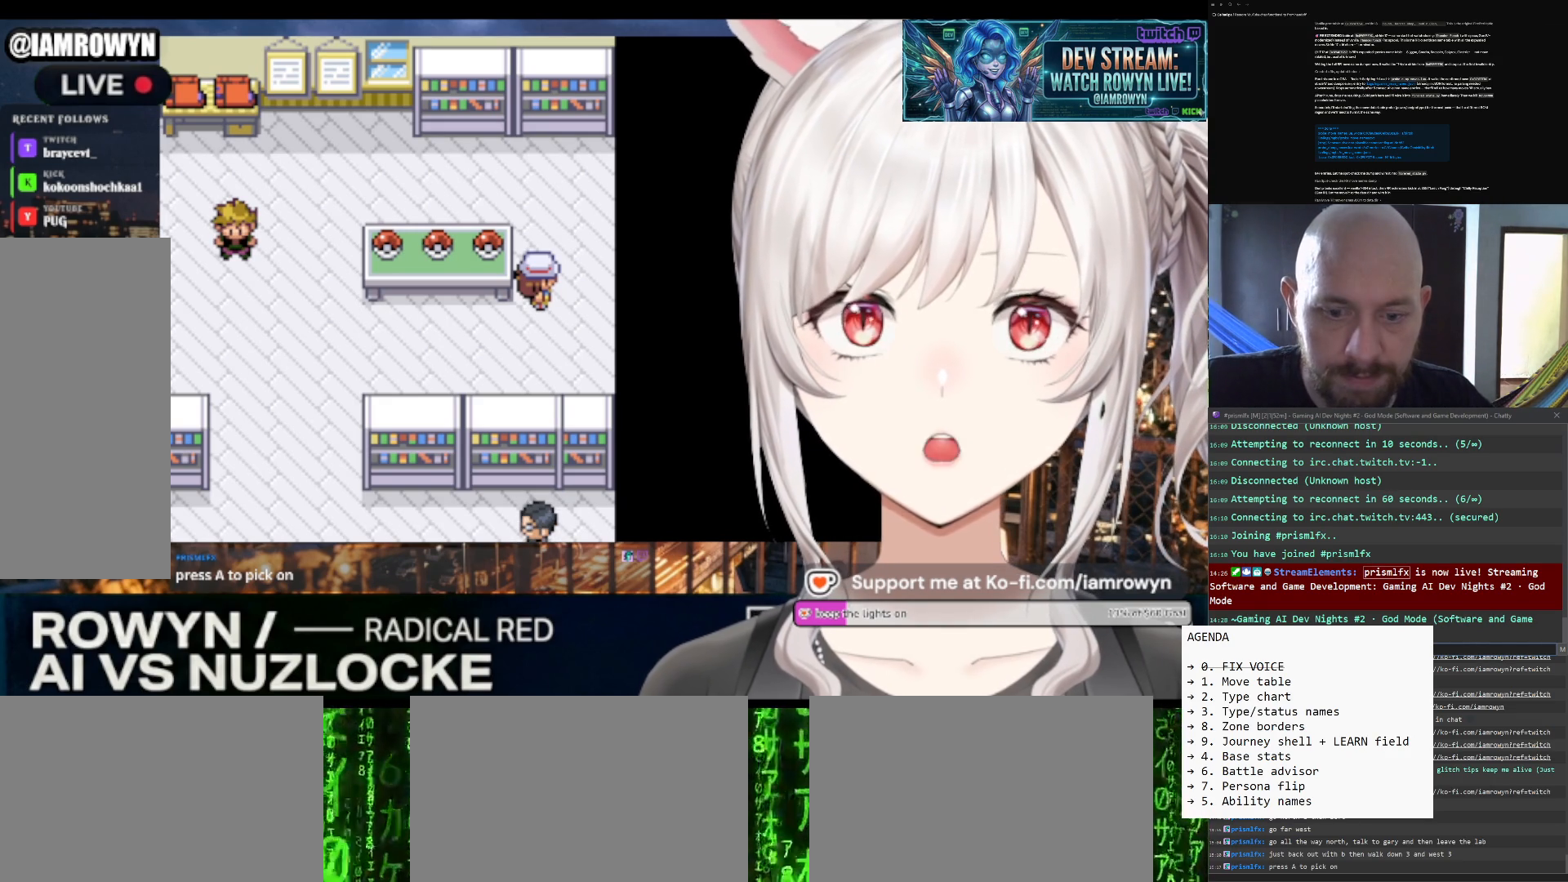
{"buttons": ["B"], "events": []}
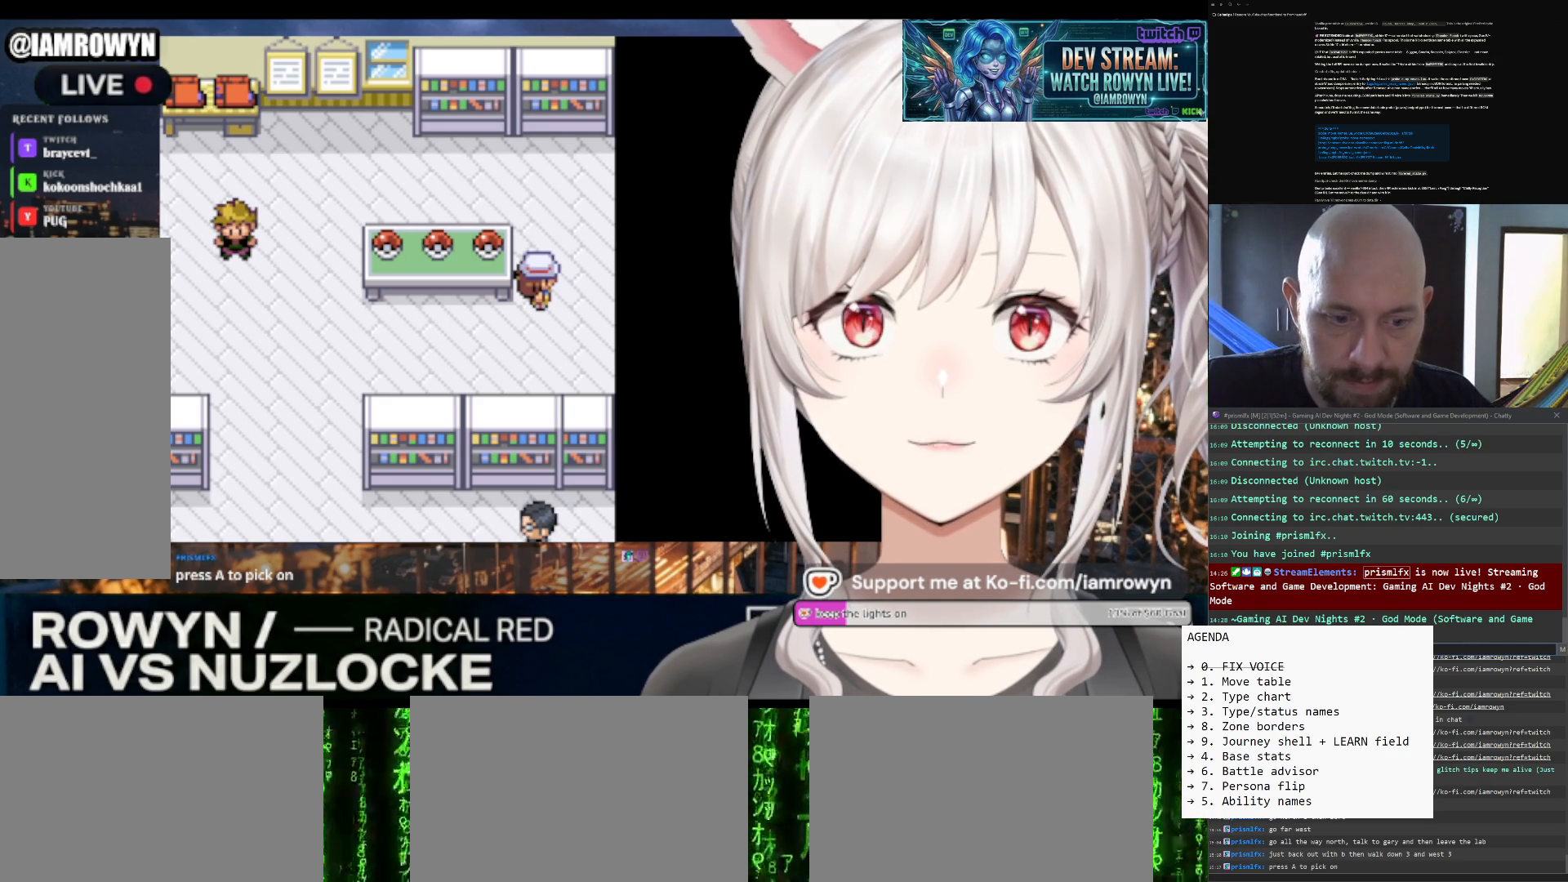
{"buttons": ["B"], "events": []}
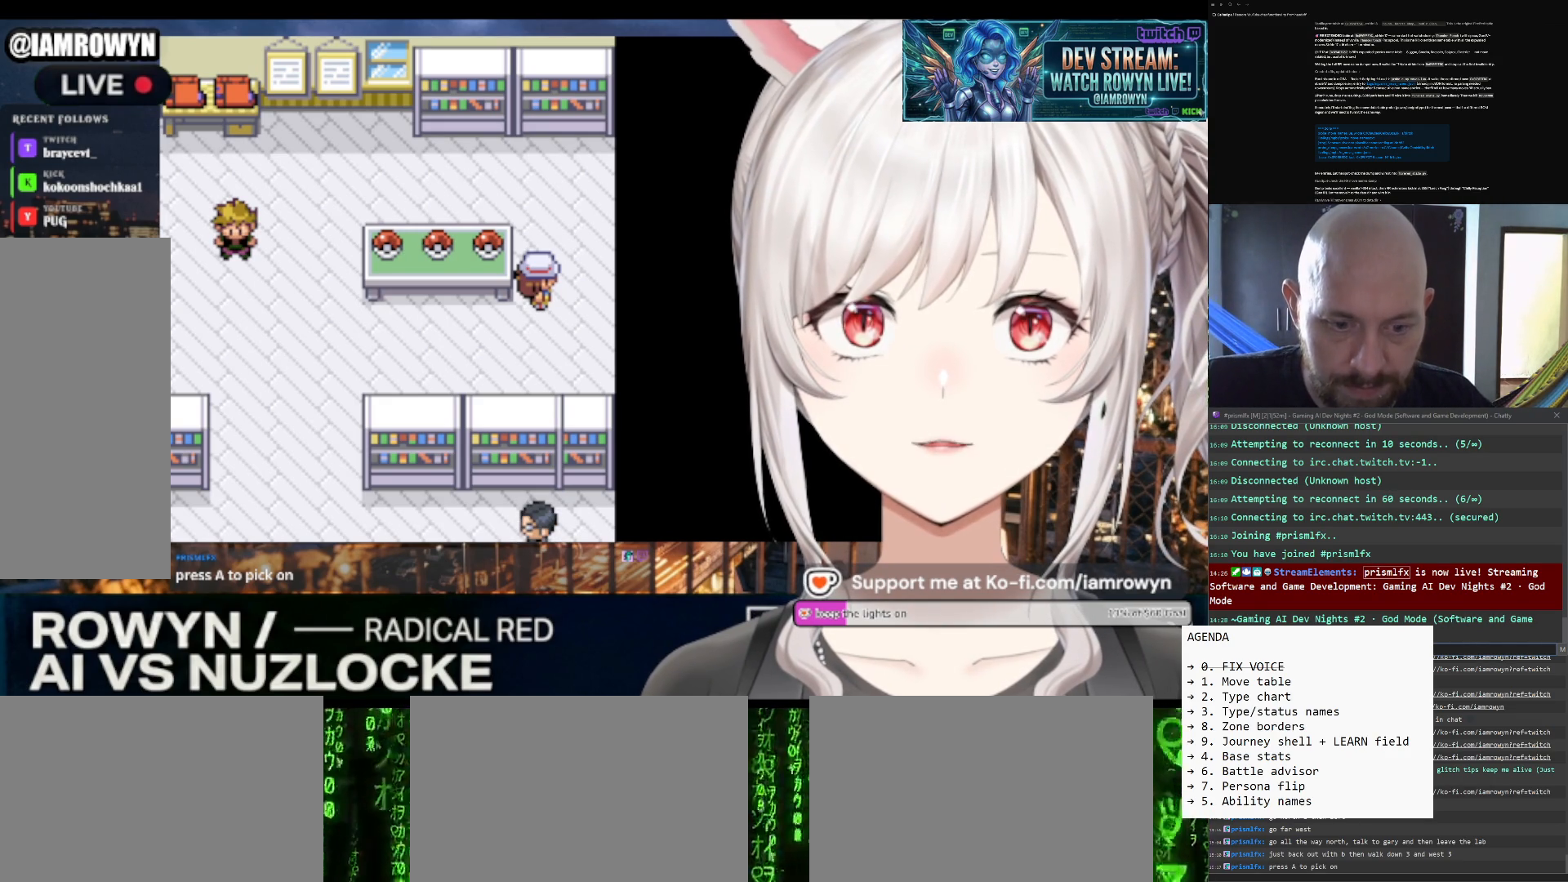
{"buttons": ["B"], "events": []}
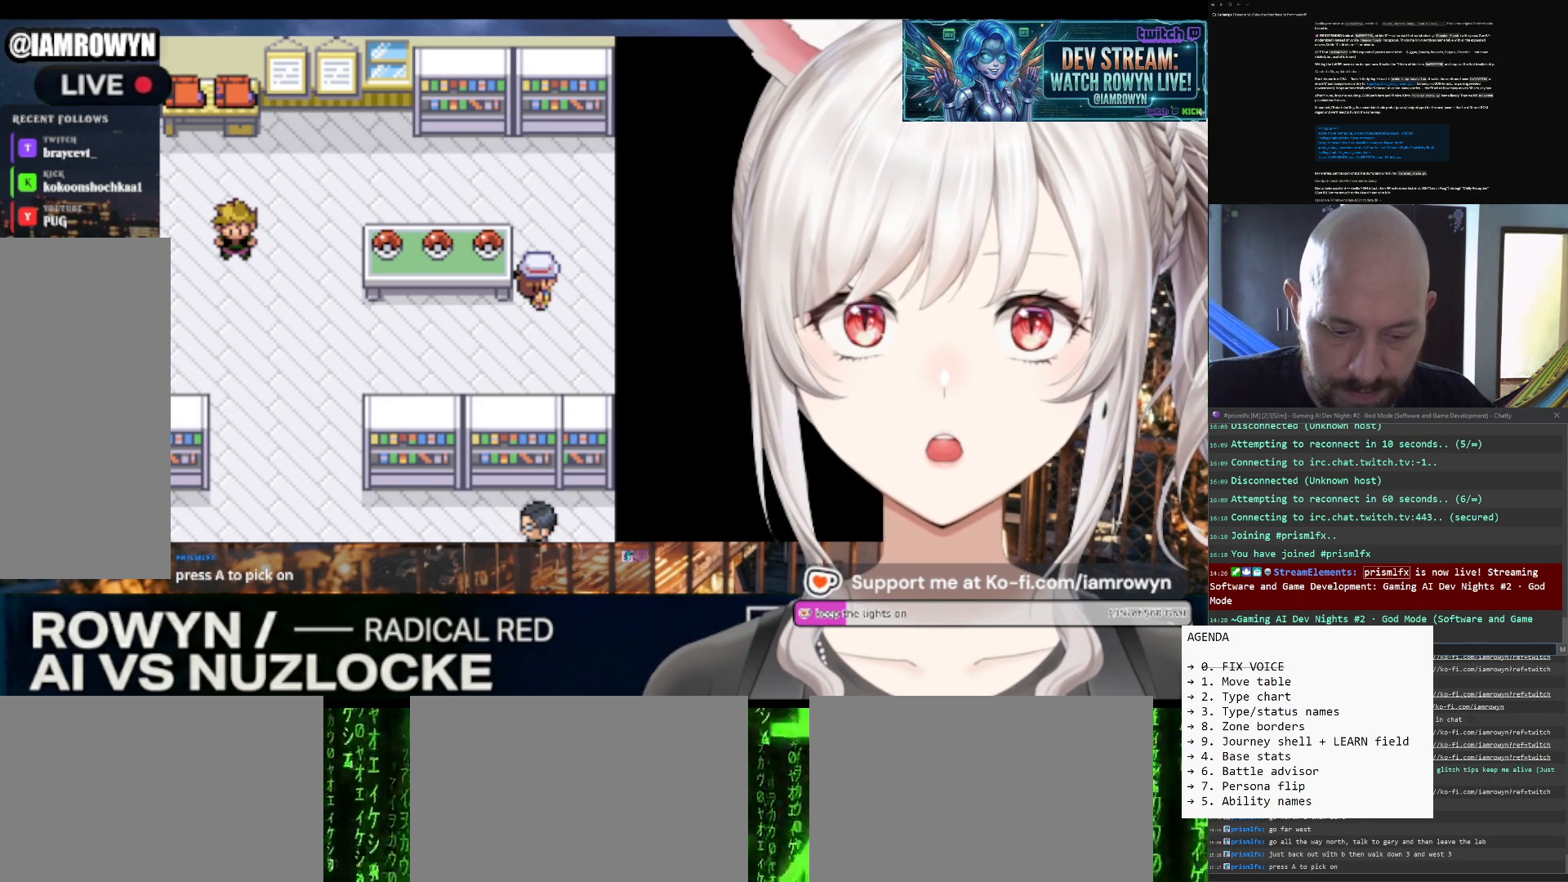
{"buttons": ["B"], "events": []}
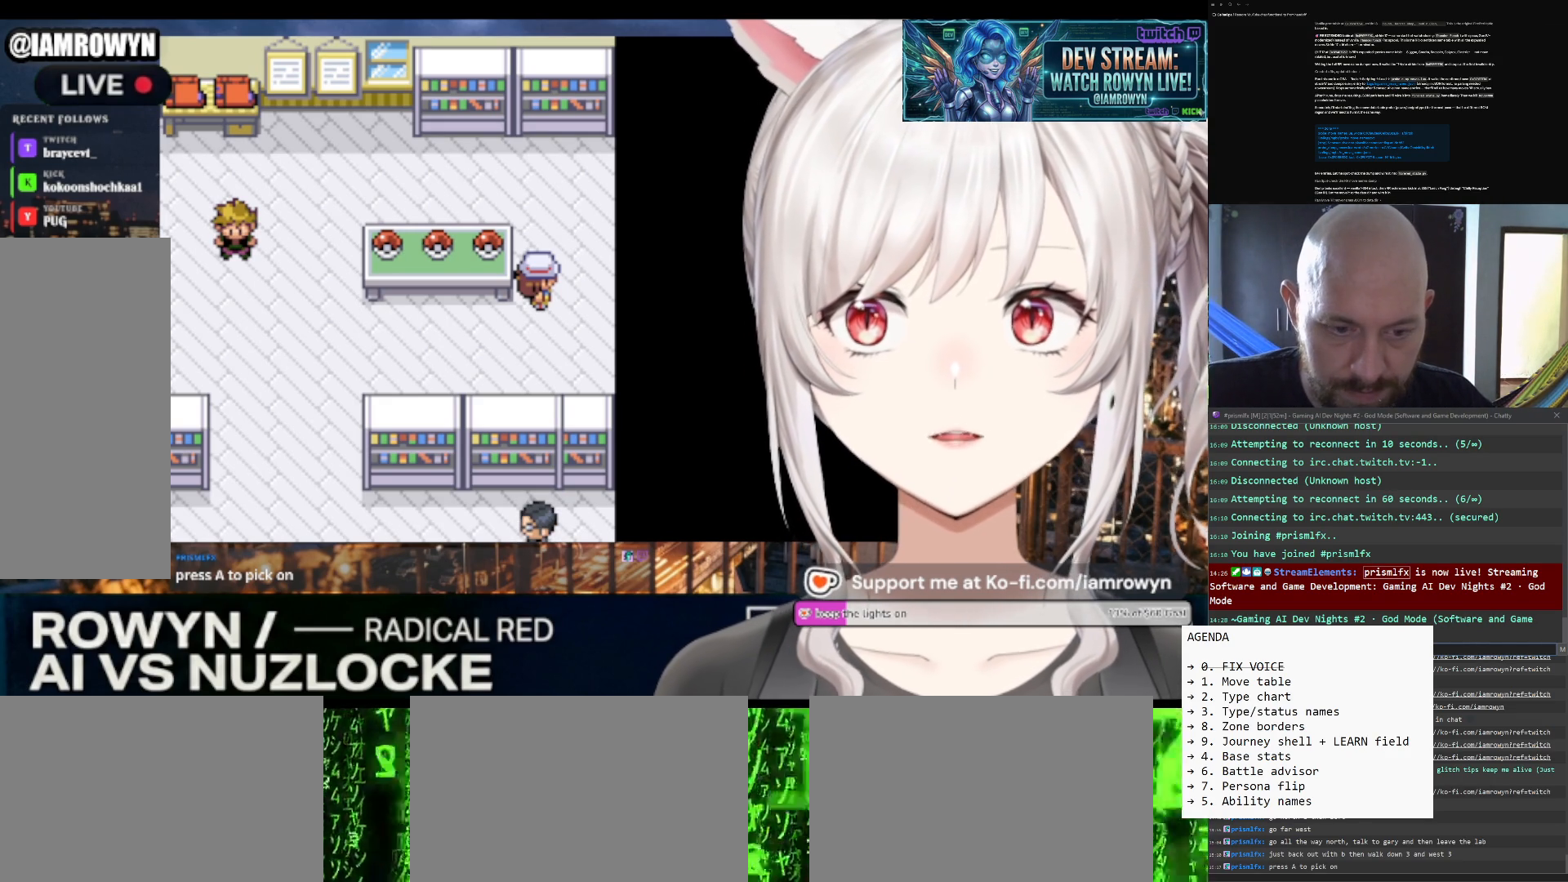
{"buttons": ["B"], "events": []}
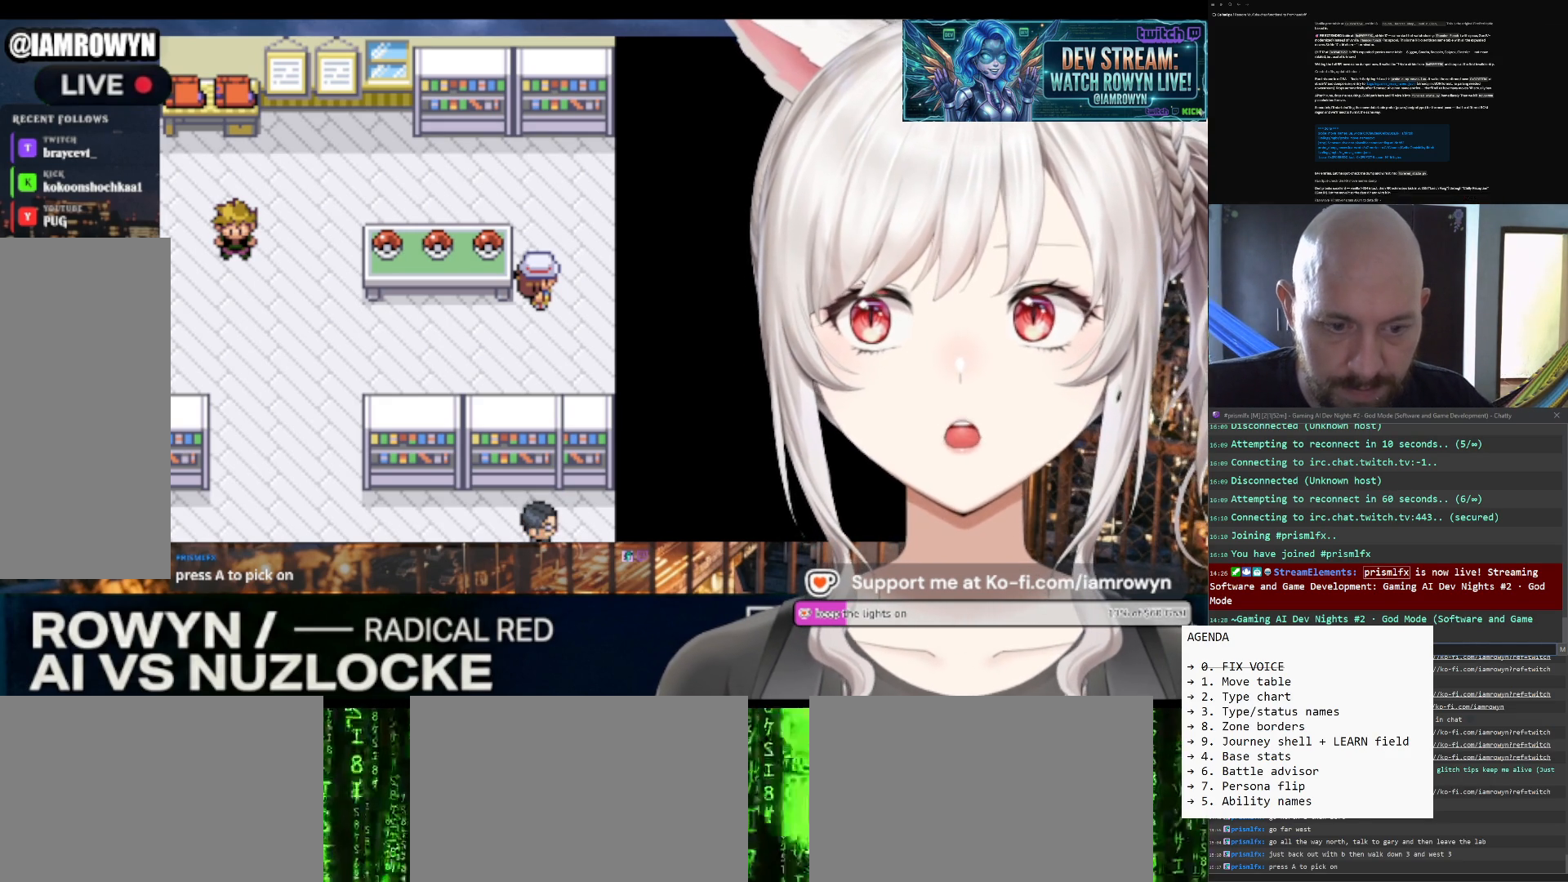
{"buttons": ["B"], "events": []}
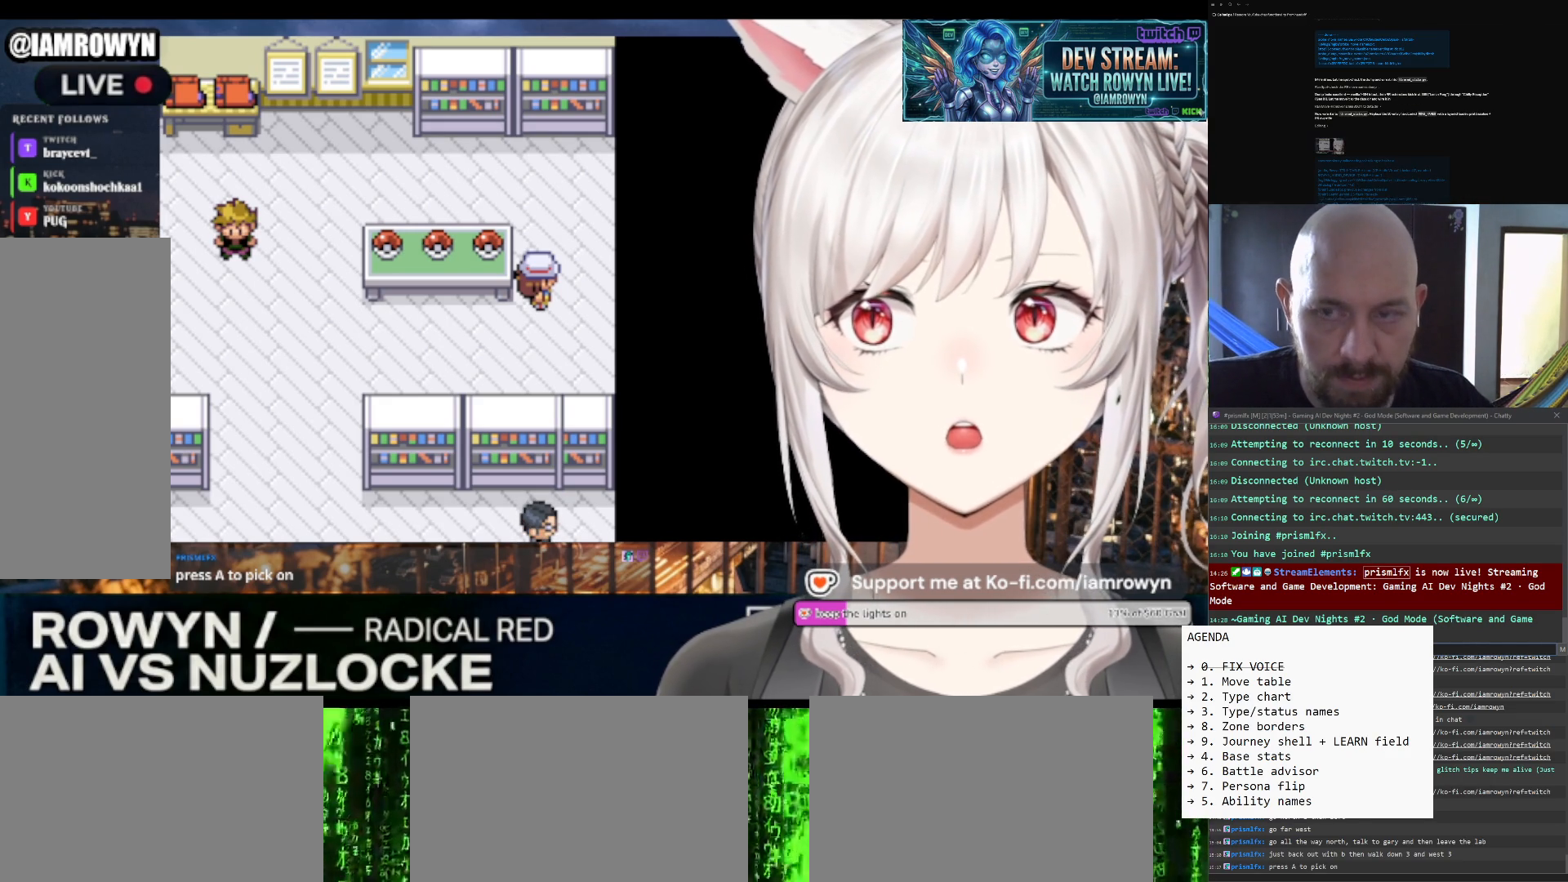
{"buttons": ["B"], "events": []}
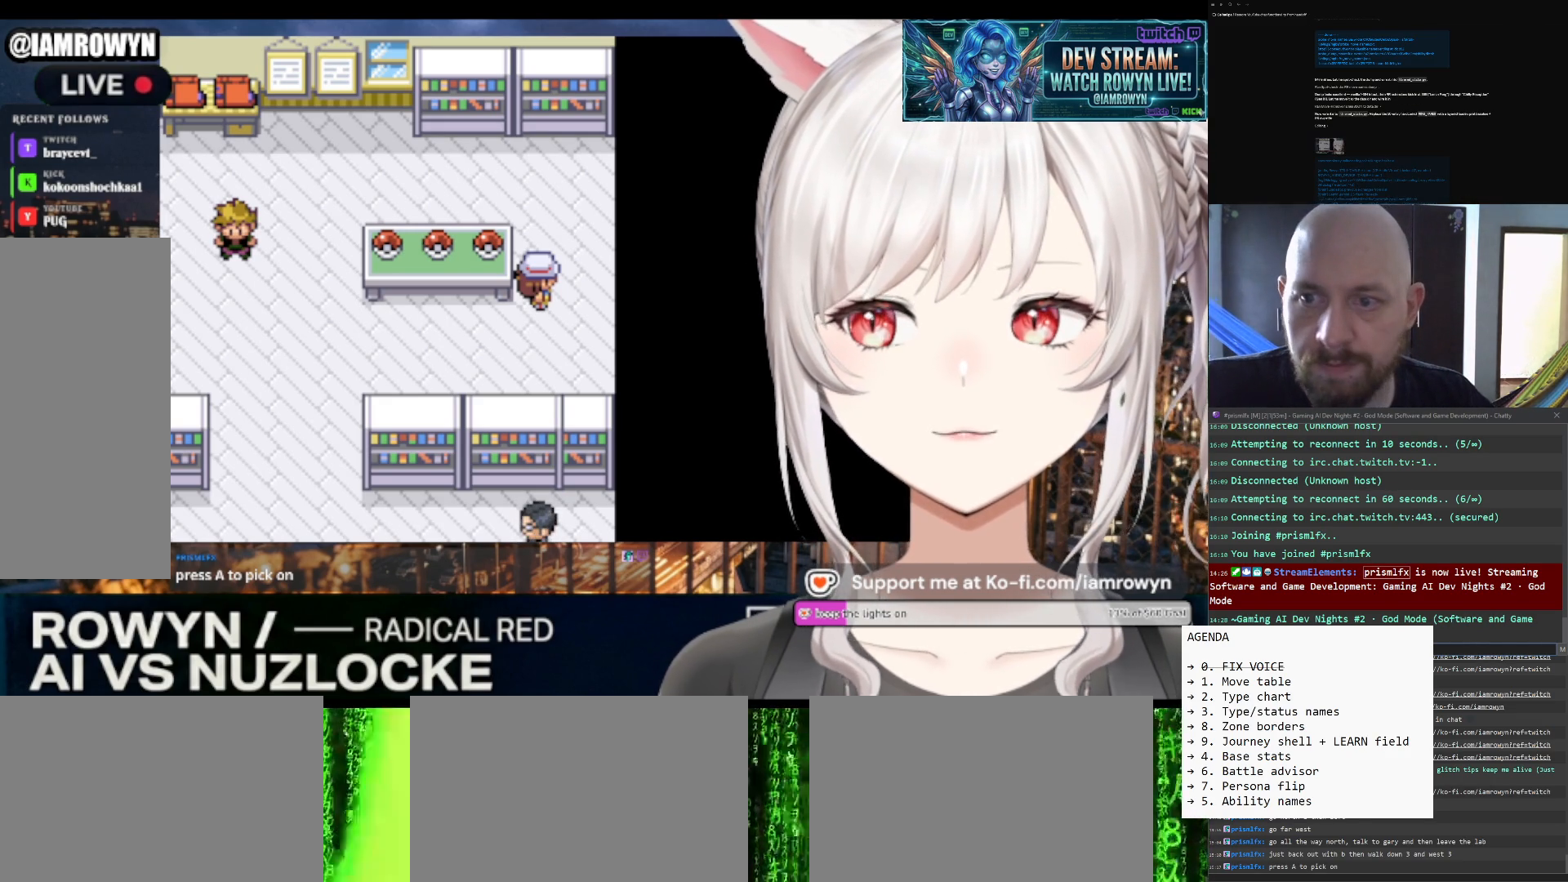
{"buttons": ["B"], "events": []}
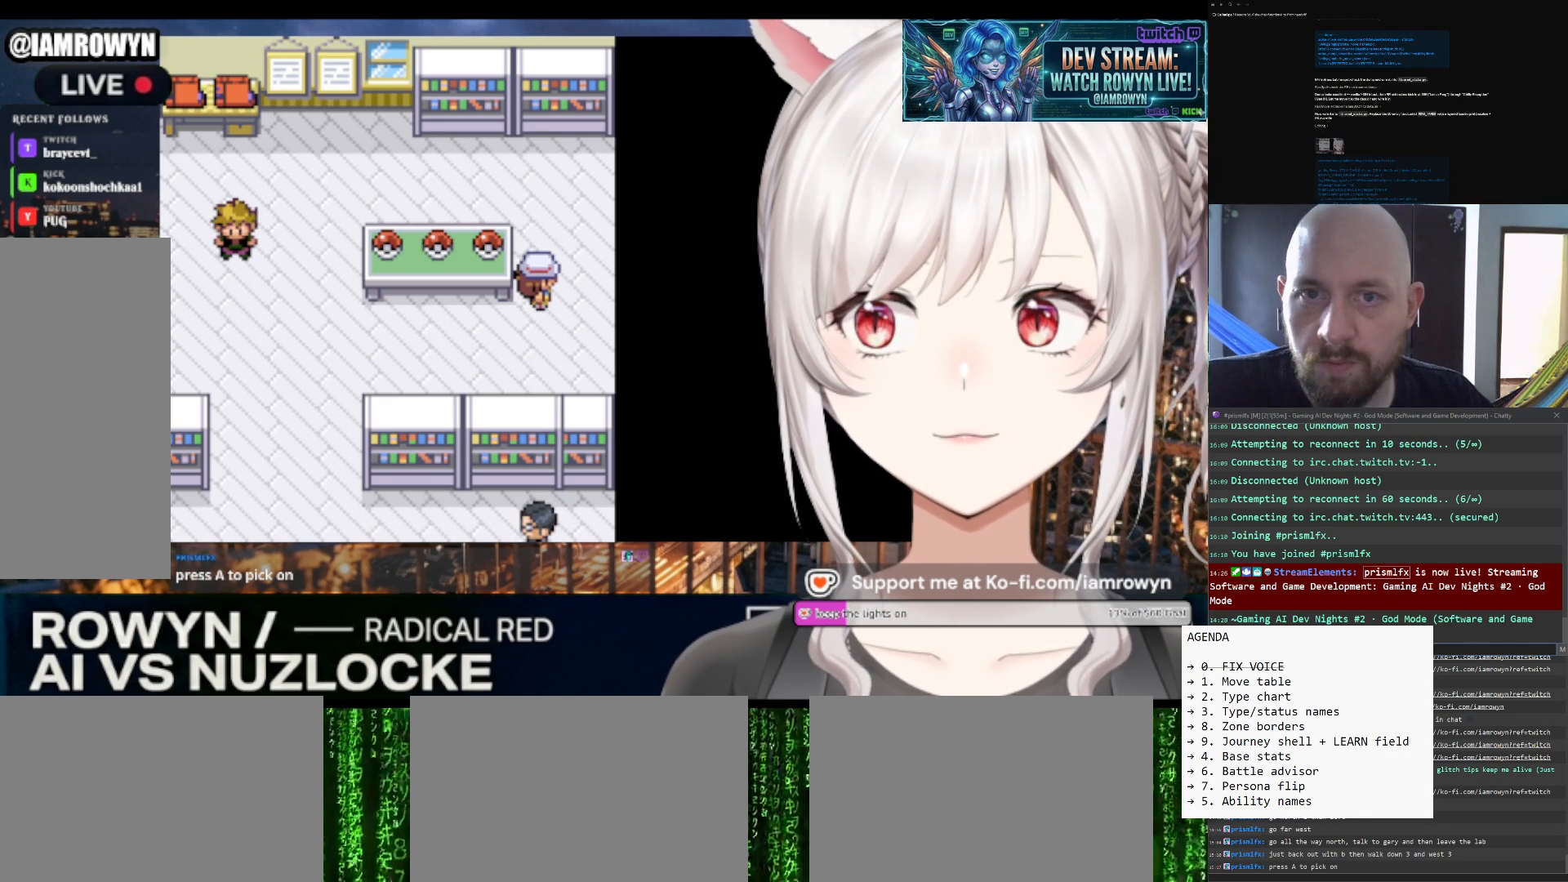
{"buttons": ["B"], "events": []}
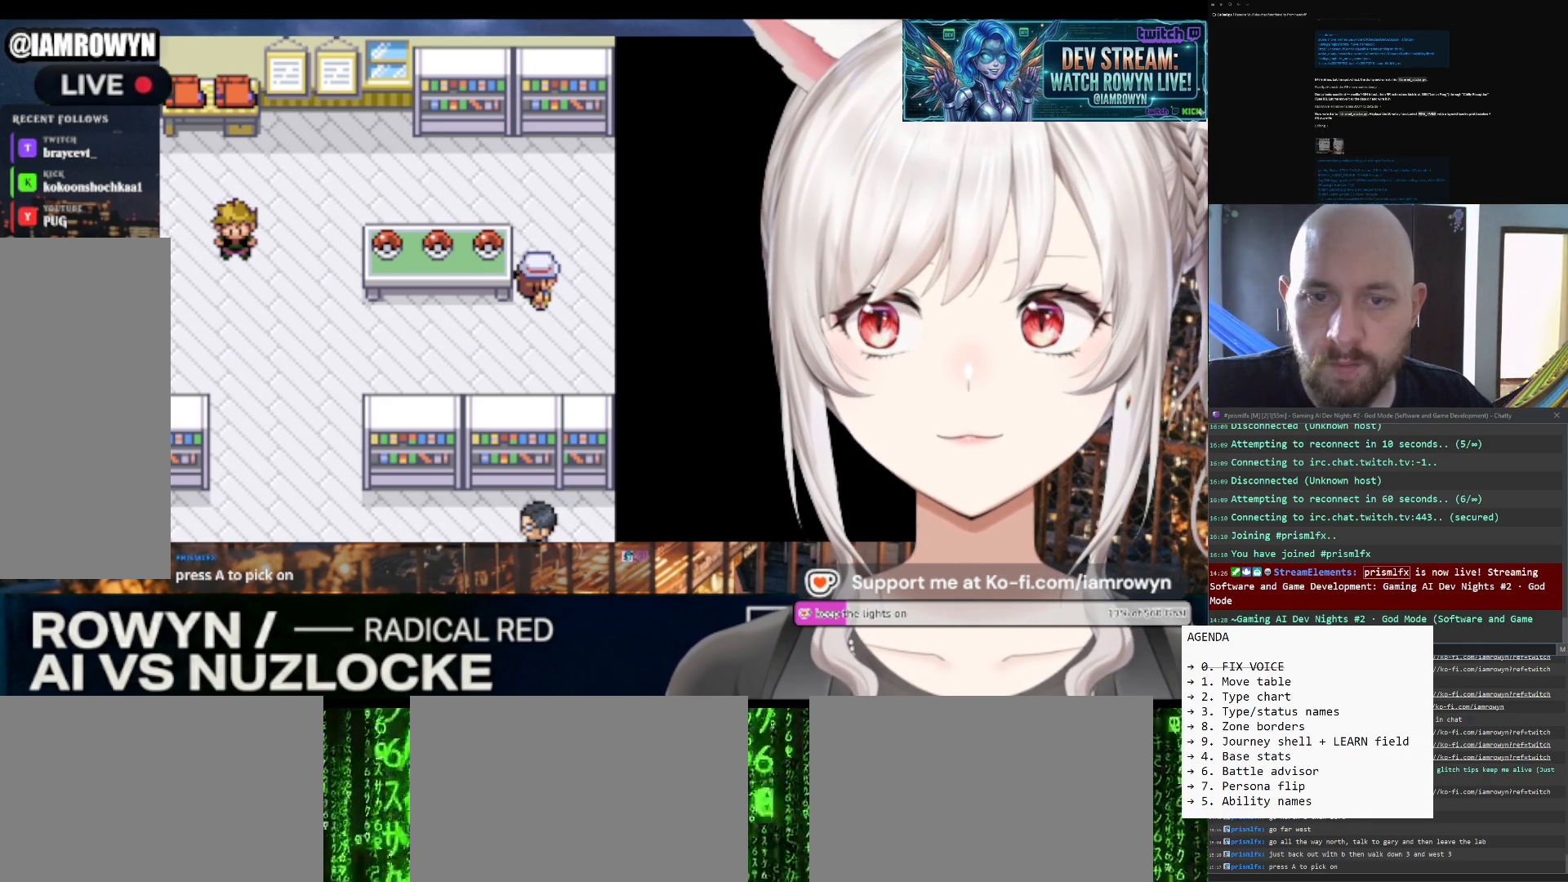
{"buttons": ["B"], "events": []}
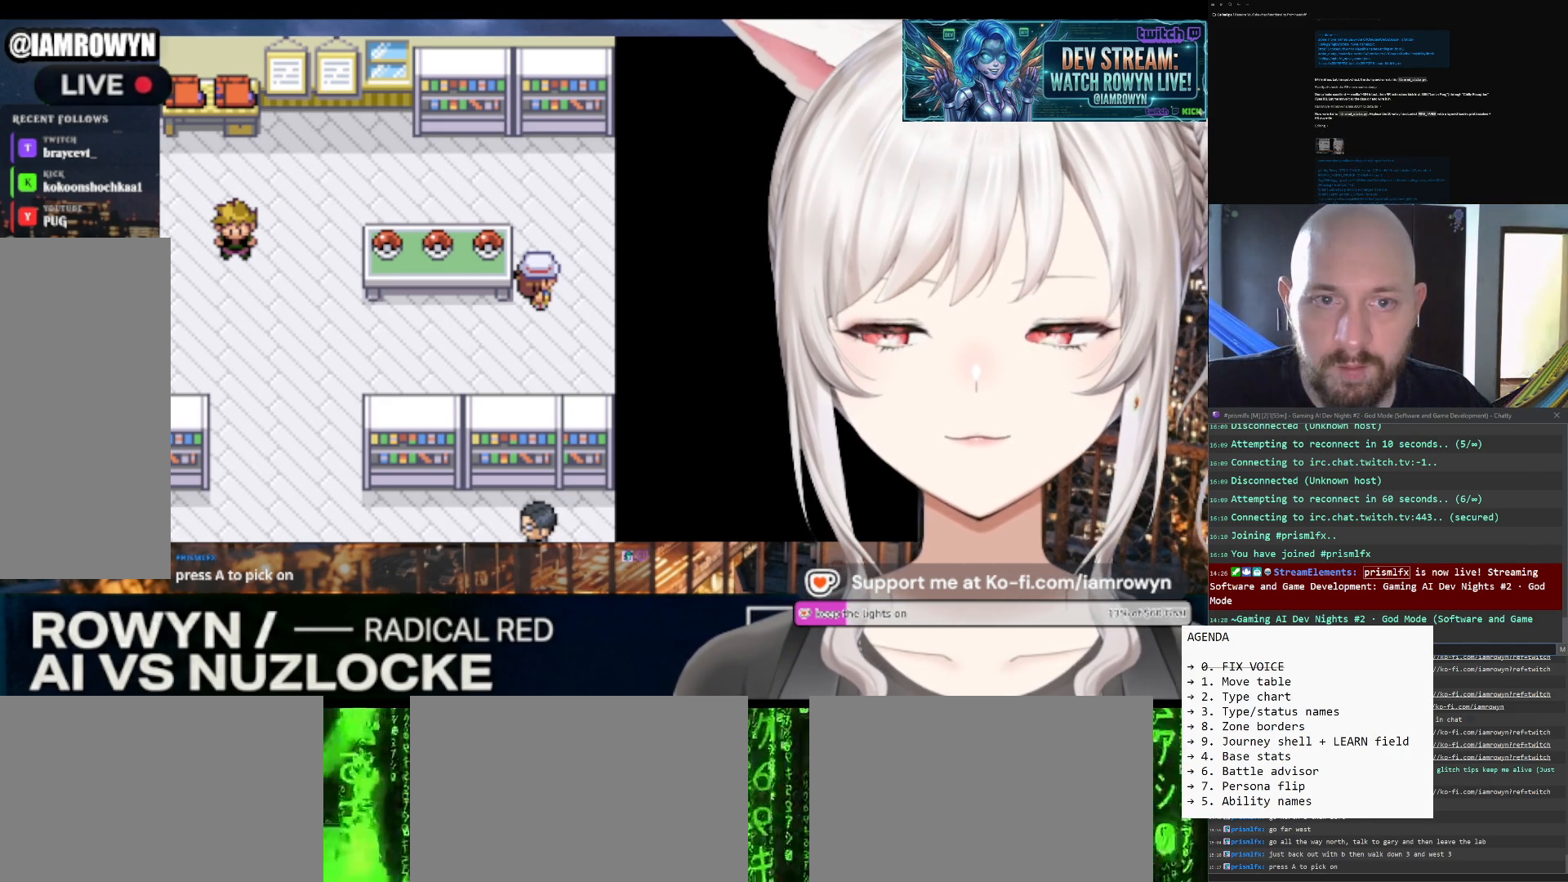
{"buttons": ["B"], "events": []}
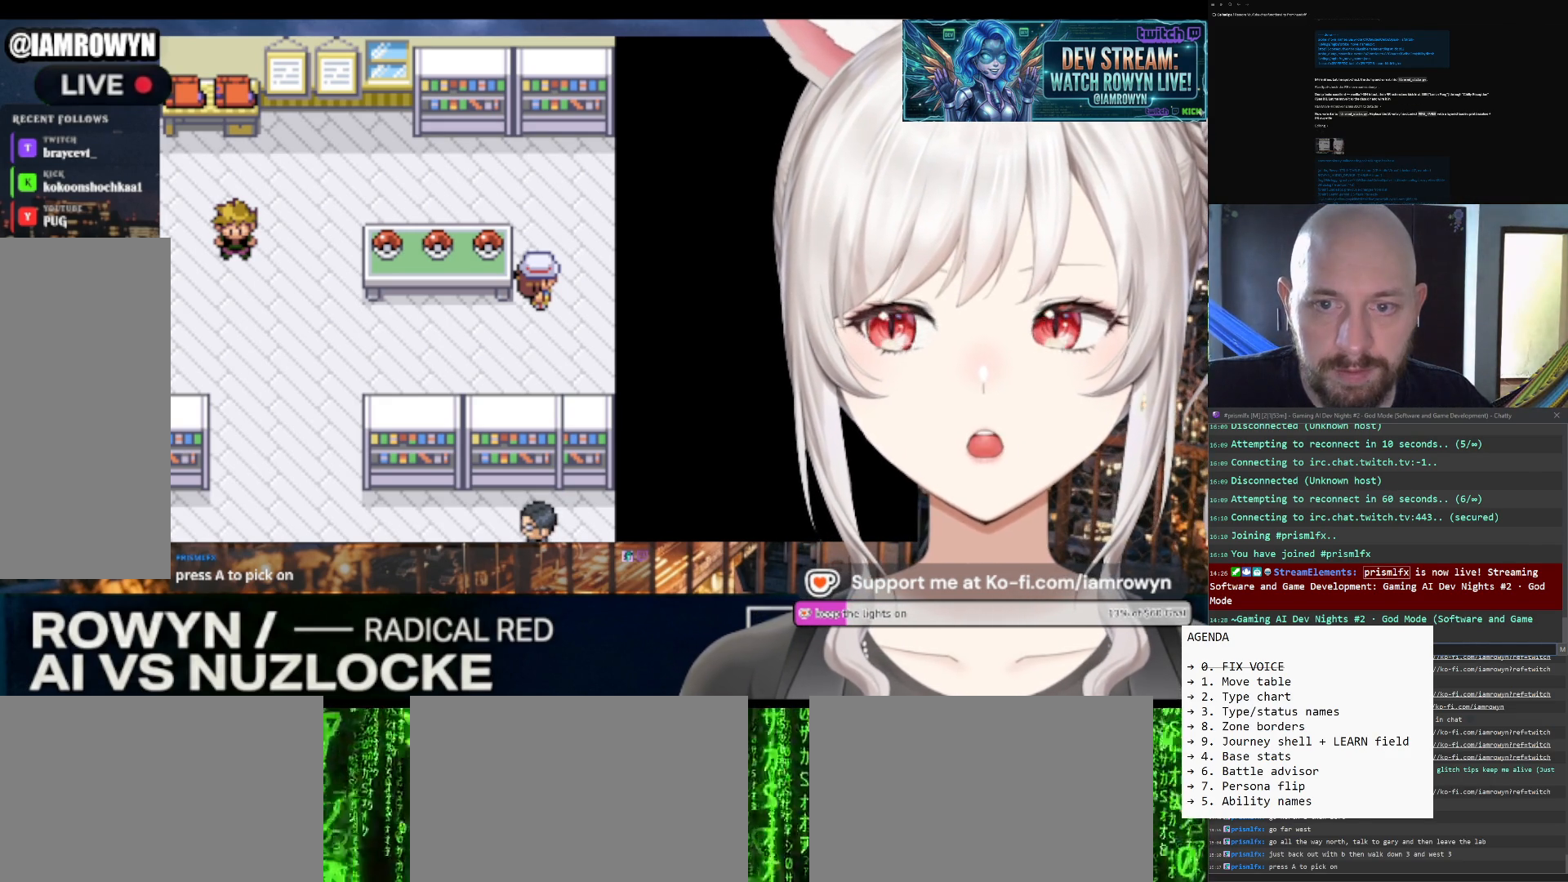
{"buttons": ["B"], "events": []}
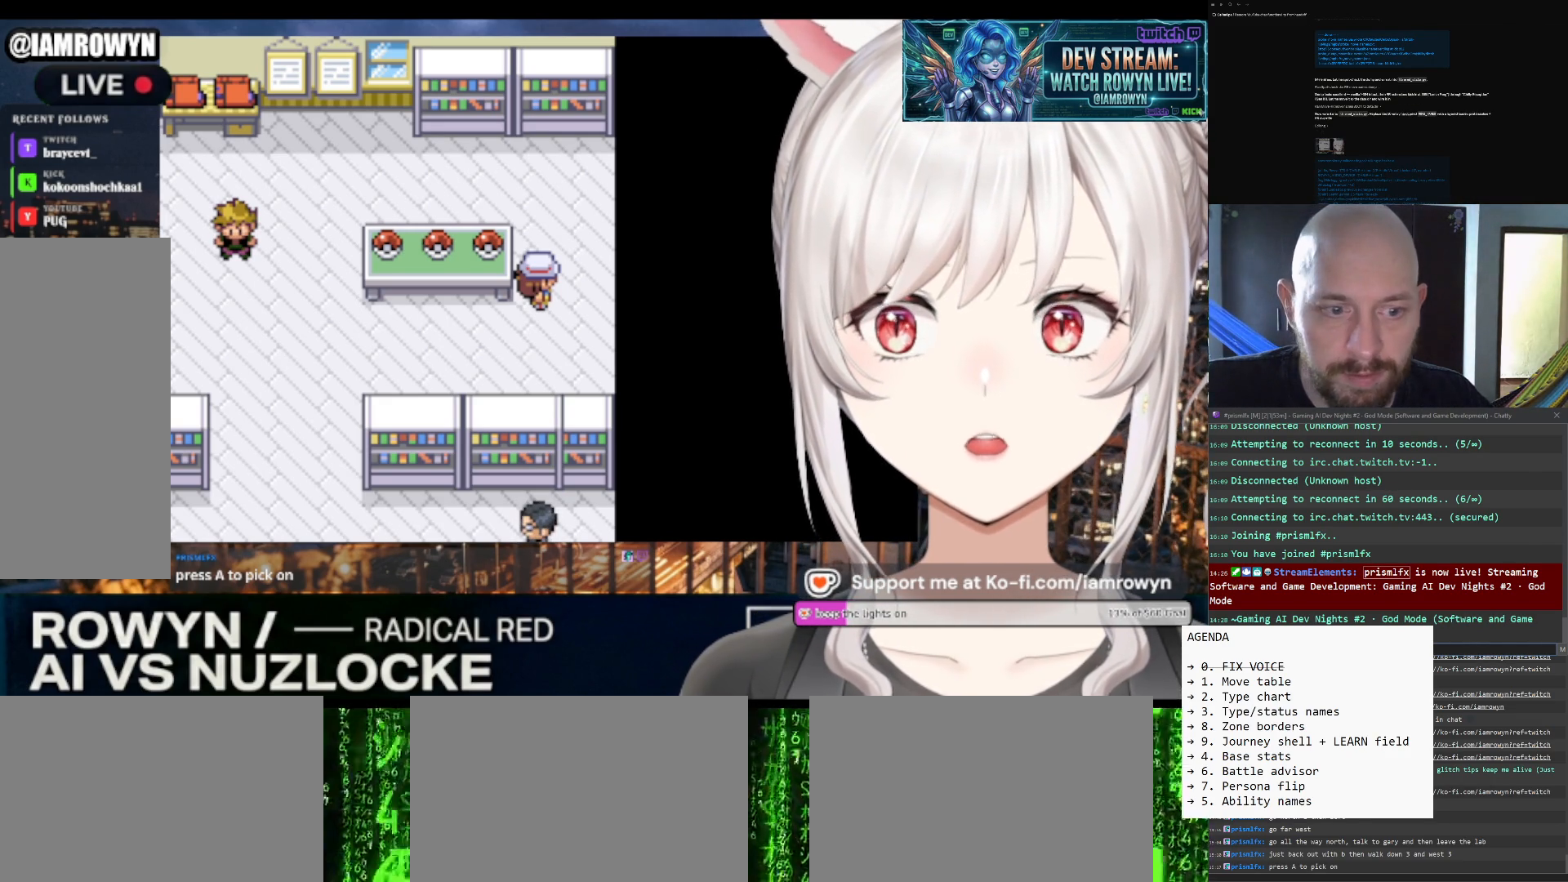
{"buttons": ["B"], "events": []}
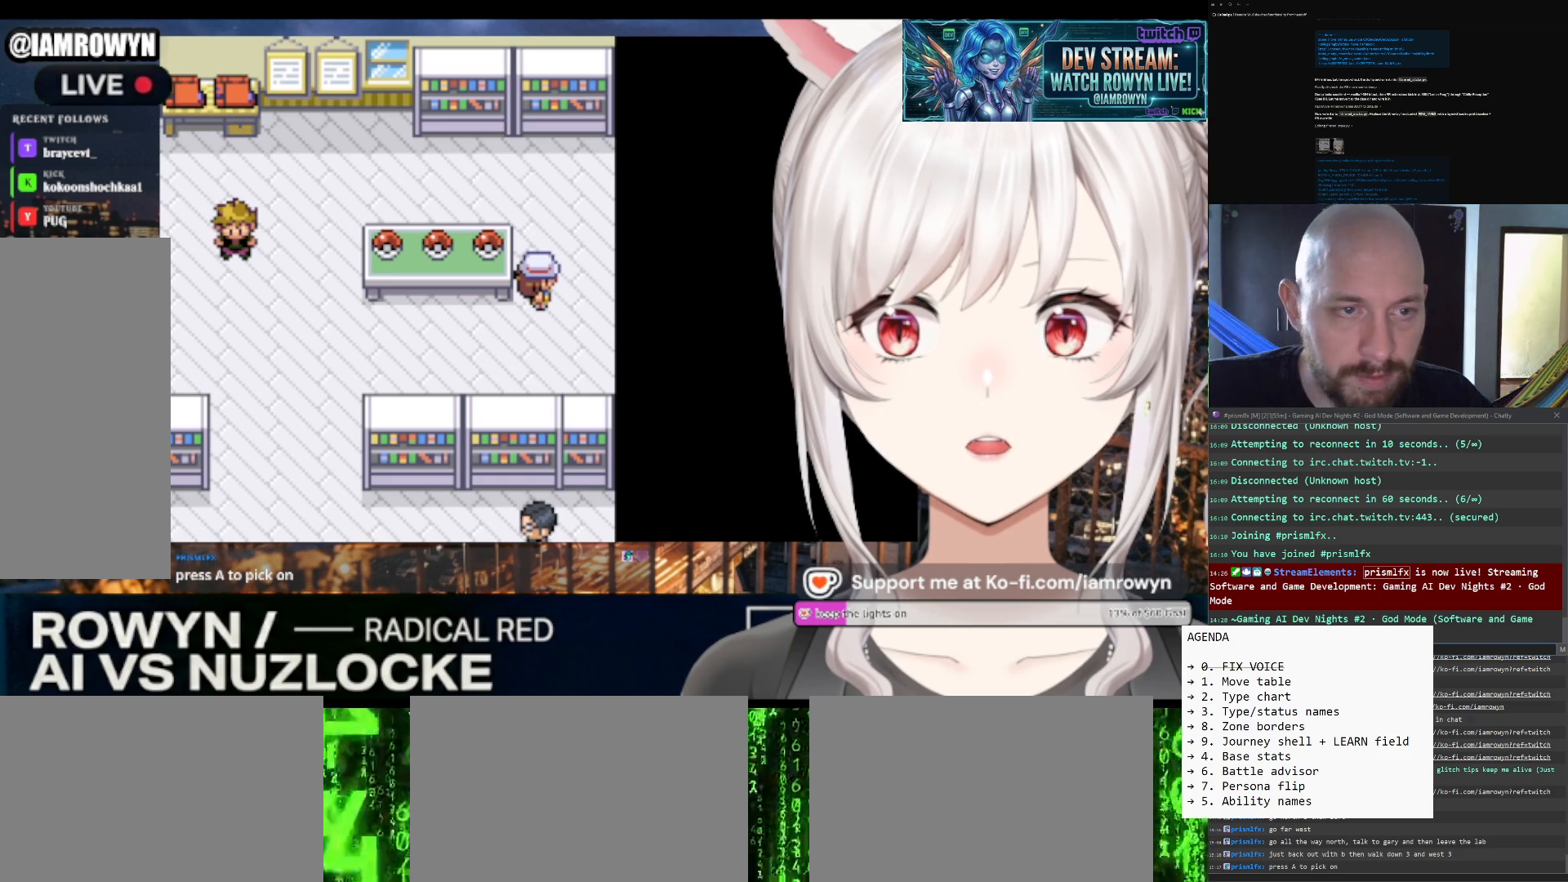
{"buttons": ["DPAD_UP"], "events": [[167, "B", "up"], [167, "DPAD_UP", "down"]]}